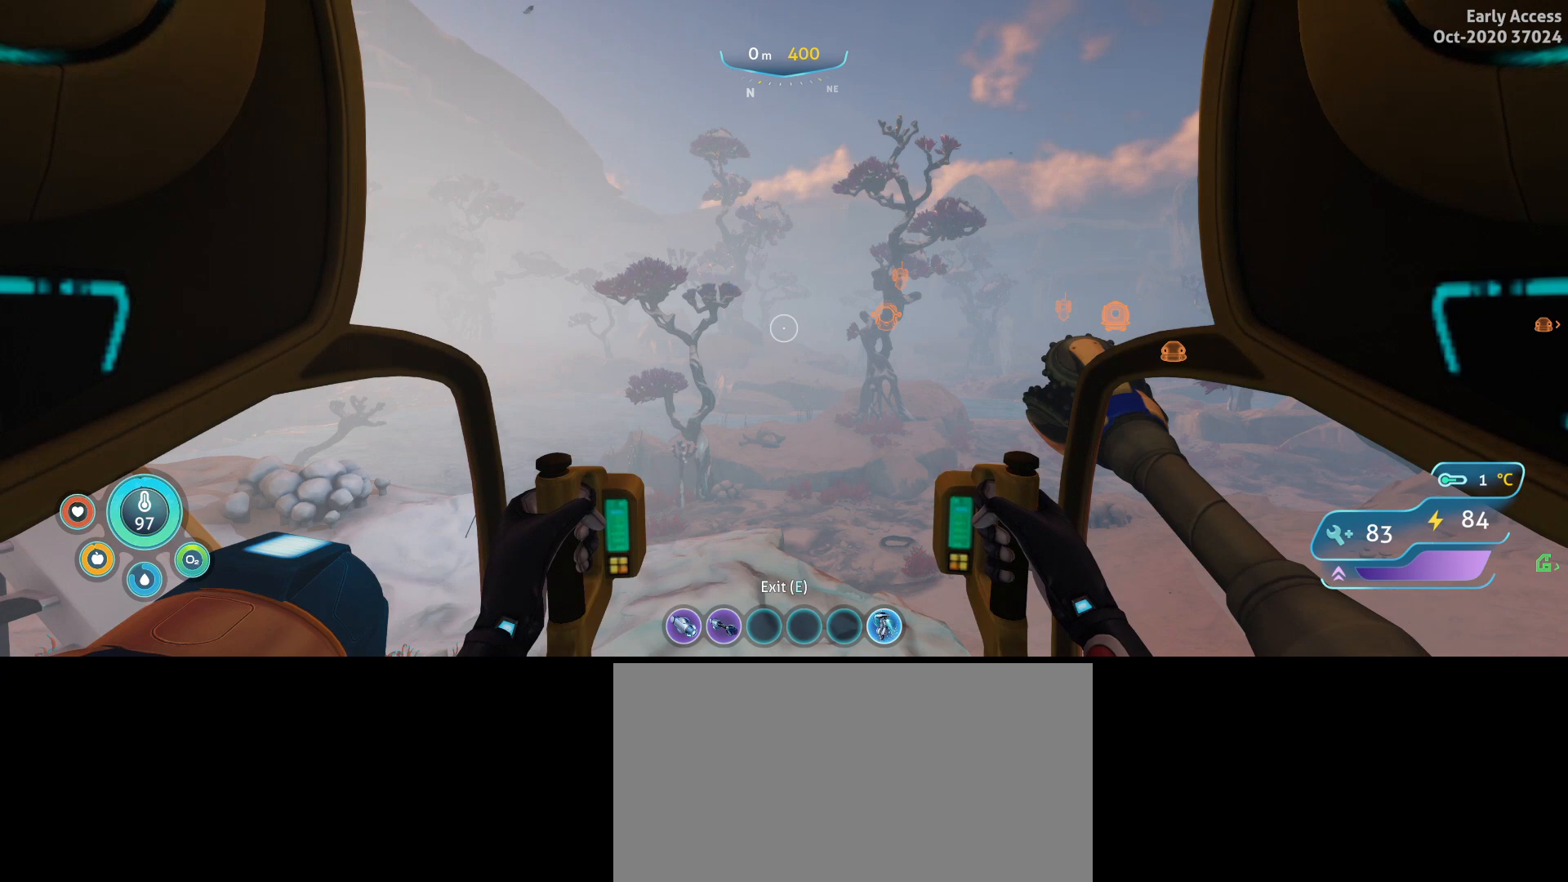
Gameplay with keyboard and mouse; each line is a JSON object with the keys and mouse buttons held at the frame after it. "events" lists presses ("down") and releases ("up") of "a", "ctrl", "d", "e", "q", "s", "shift", "space", "w", "mouse_left", "mouse_wheel", "mouse_right", "mouse_mb4" and "mouse_mb5" between this image and that frame as [ms after this image, input, new state], when the widget could be followed in between. "mouse_left", "mouse_wheel", "mouse_right", "mouse_mb4", "mouse_mb5" = the "left", "wheel", "right", "mb4", "mb5" buttons of the "mouse" list. No other keys are recorded. "wheel" means that the mouse wheel is clicked or scrolled. Not read: mouse_move.
{"keys": [], "mouse": [], "events": [[400, "e", "down"], [467, "e", "up"]]}
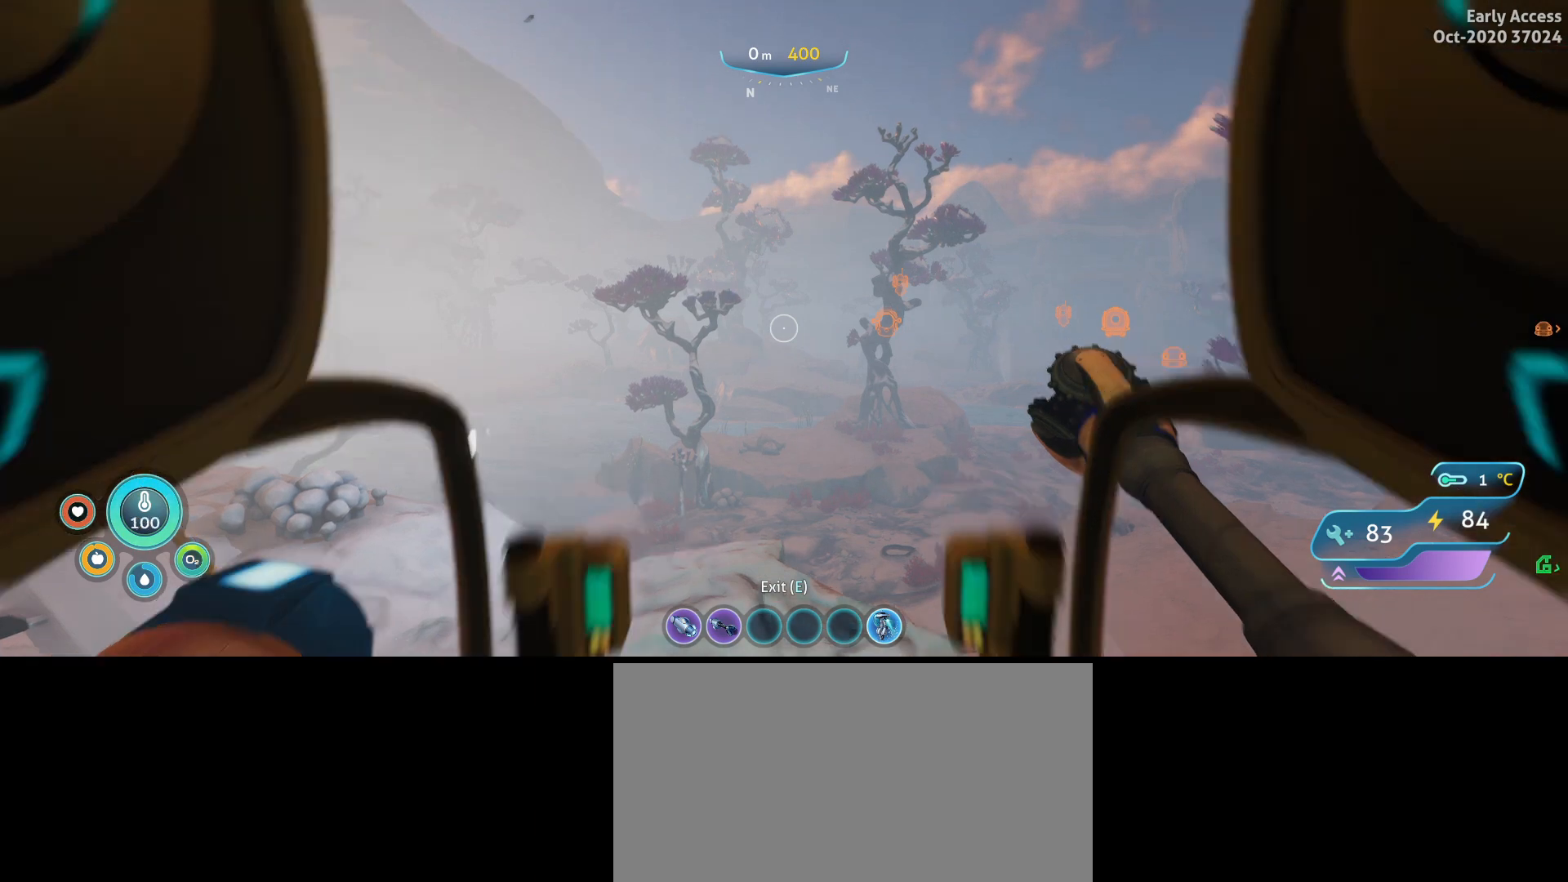
{"keys": [], "mouse": [], "events": []}
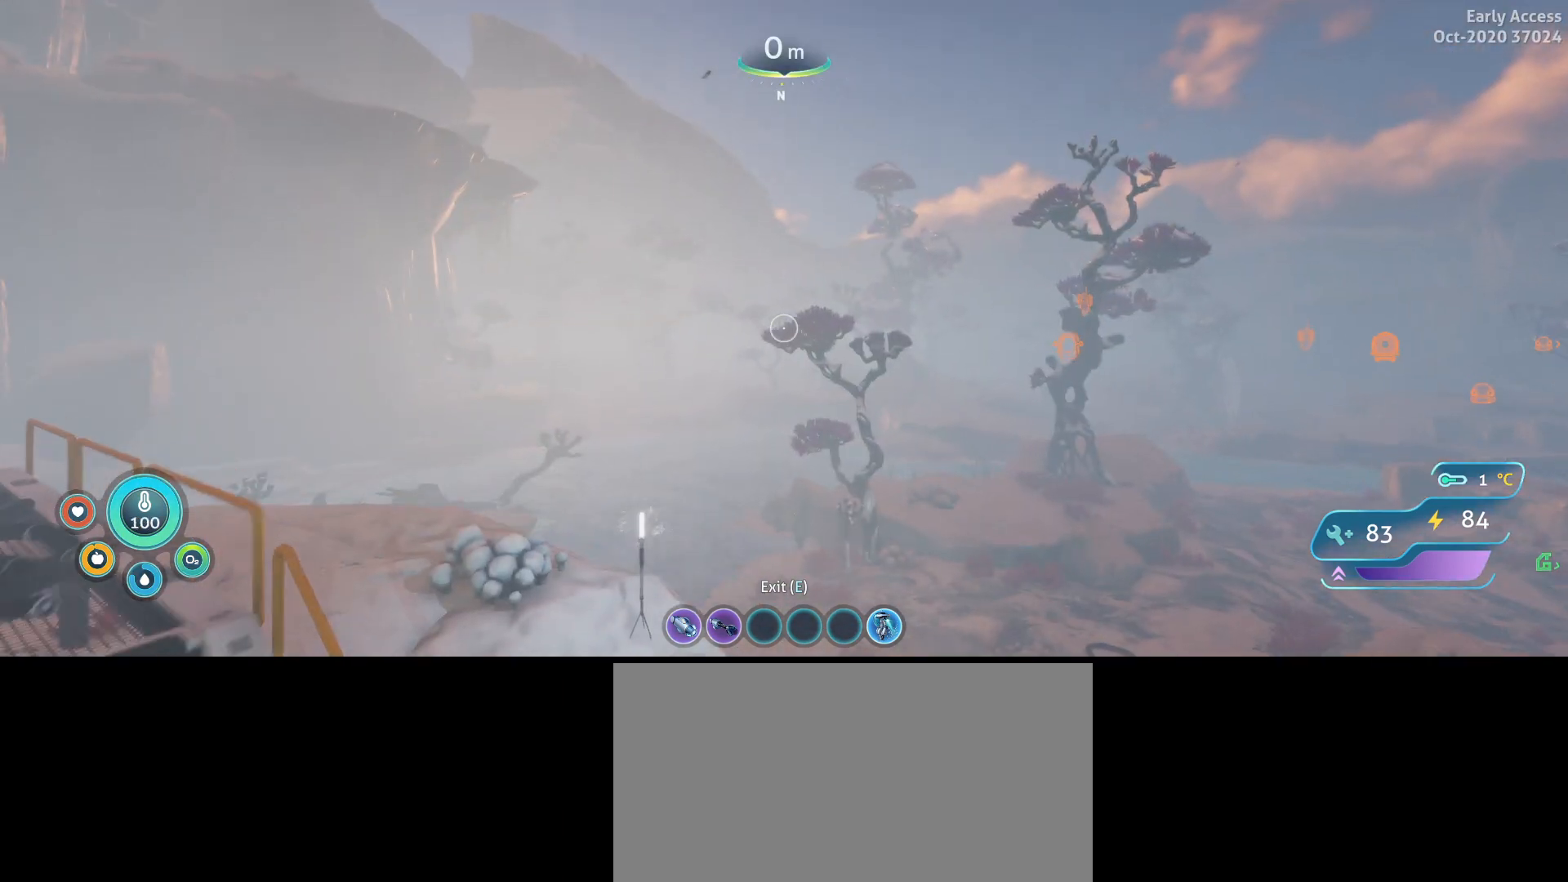
{"keys": [], "mouse": [], "events": []}
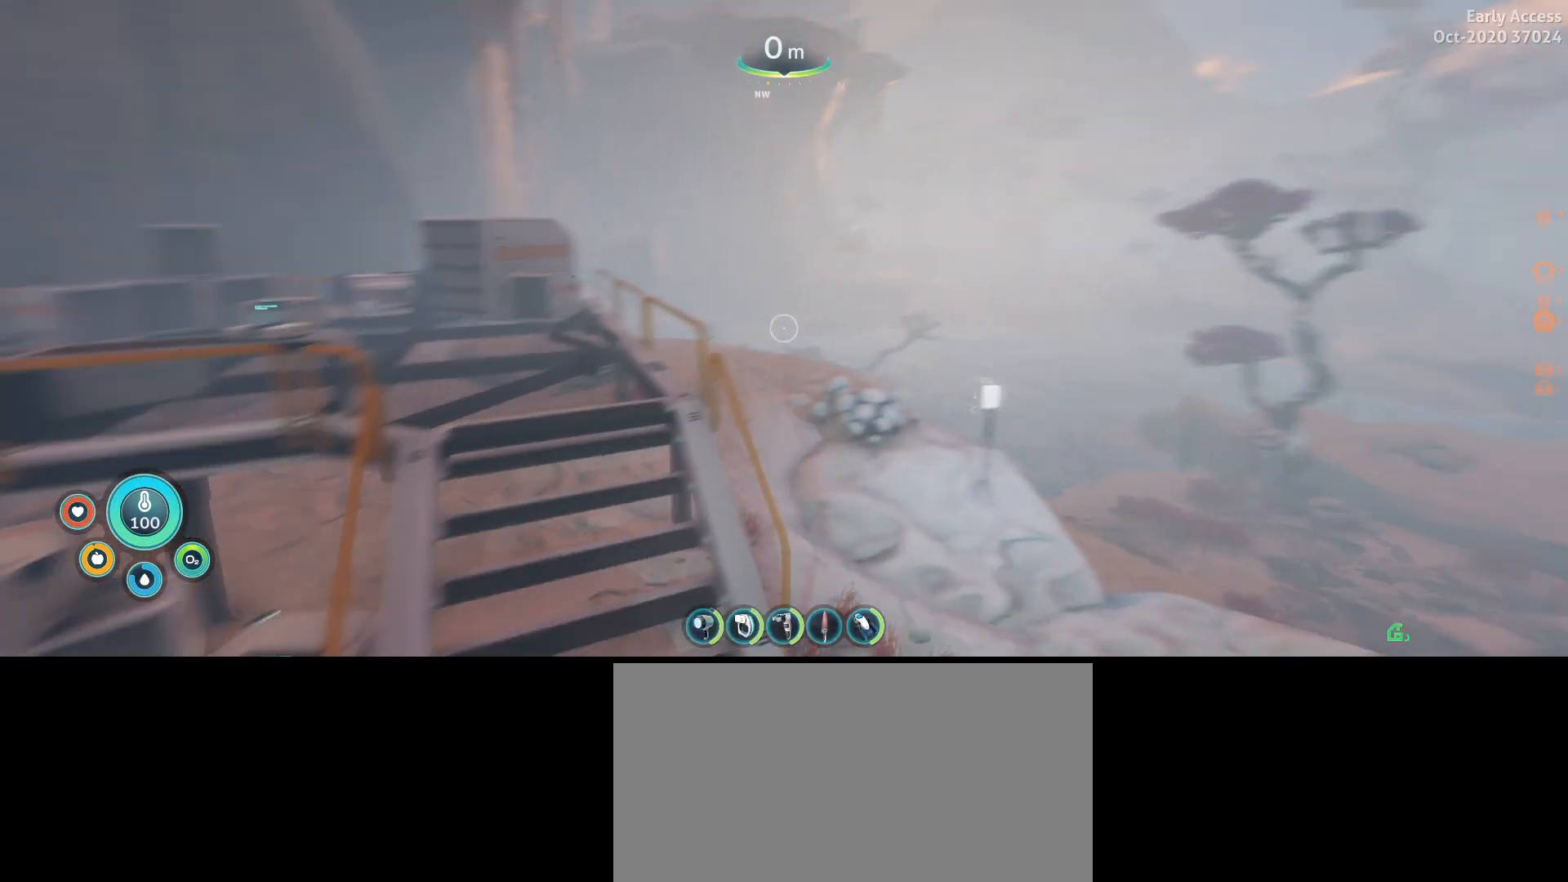
{"keys": ["w"], "mouse": [], "events": [[67, "w", "down"]]}
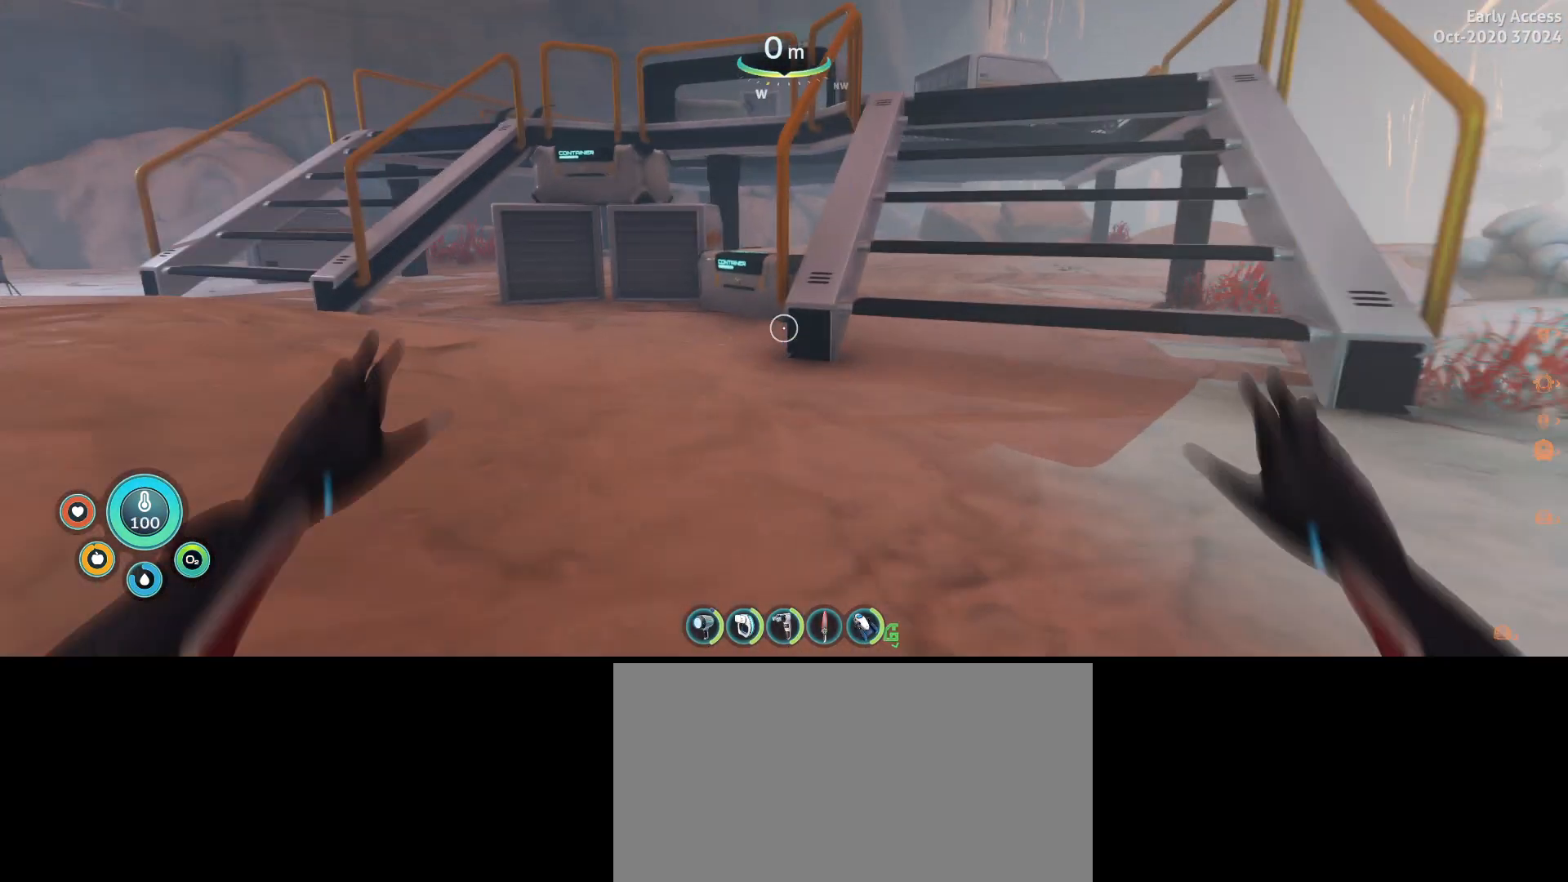
{"keys": ["a", "w"], "mouse": [], "events": [[367, "a", "down"]]}
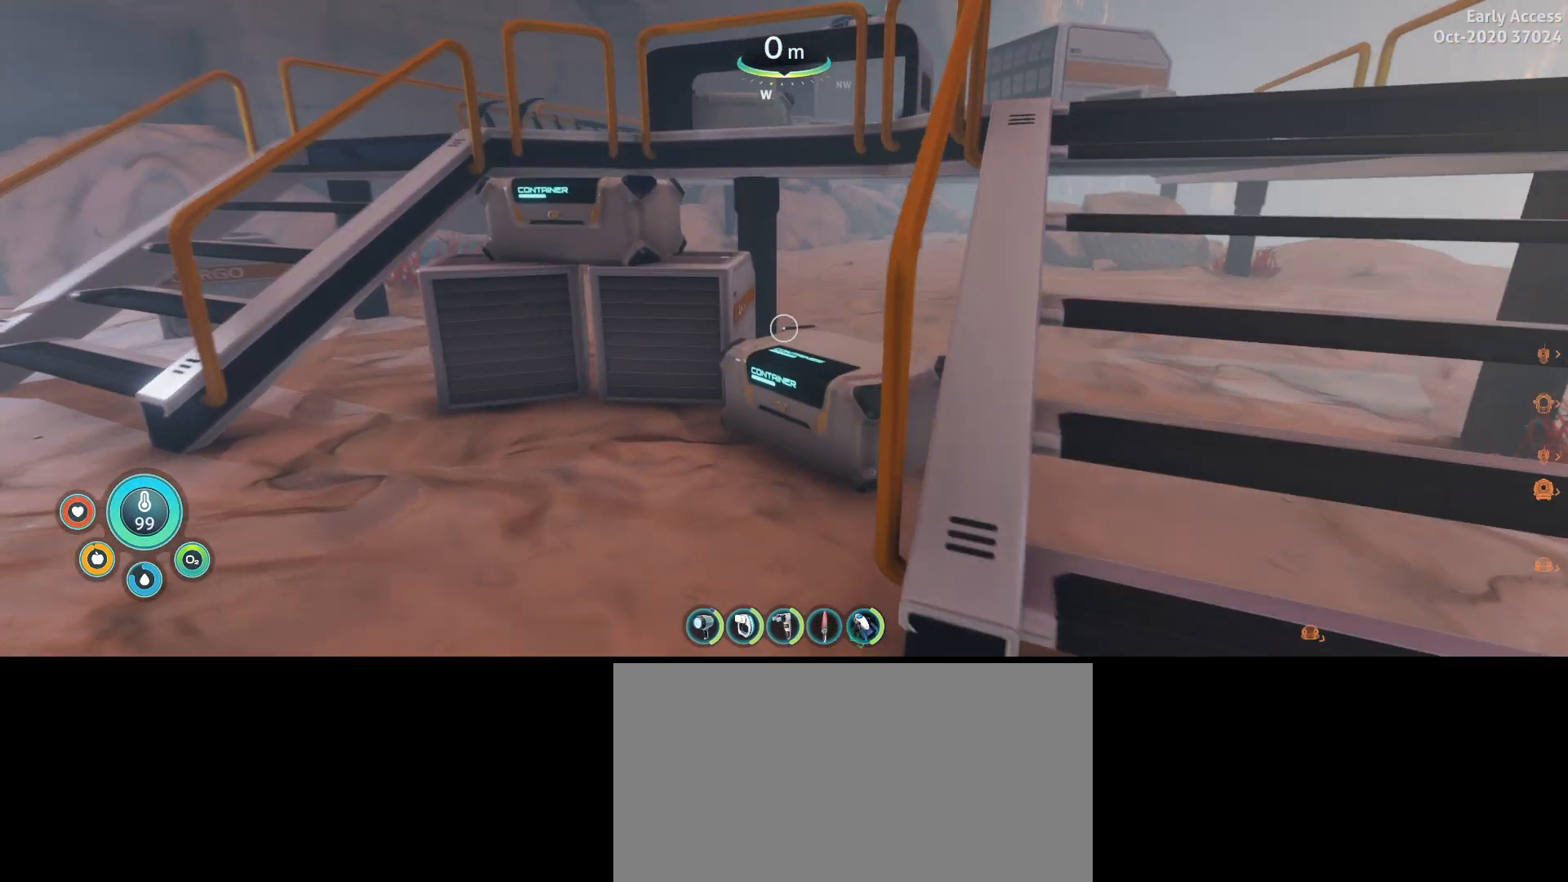
{"keys": [], "mouse": [], "events": [[167, "a", "up"], [333, "w", "up"], [400, "mouse_left", "down"], [500, "mouse_left", "up"]]}
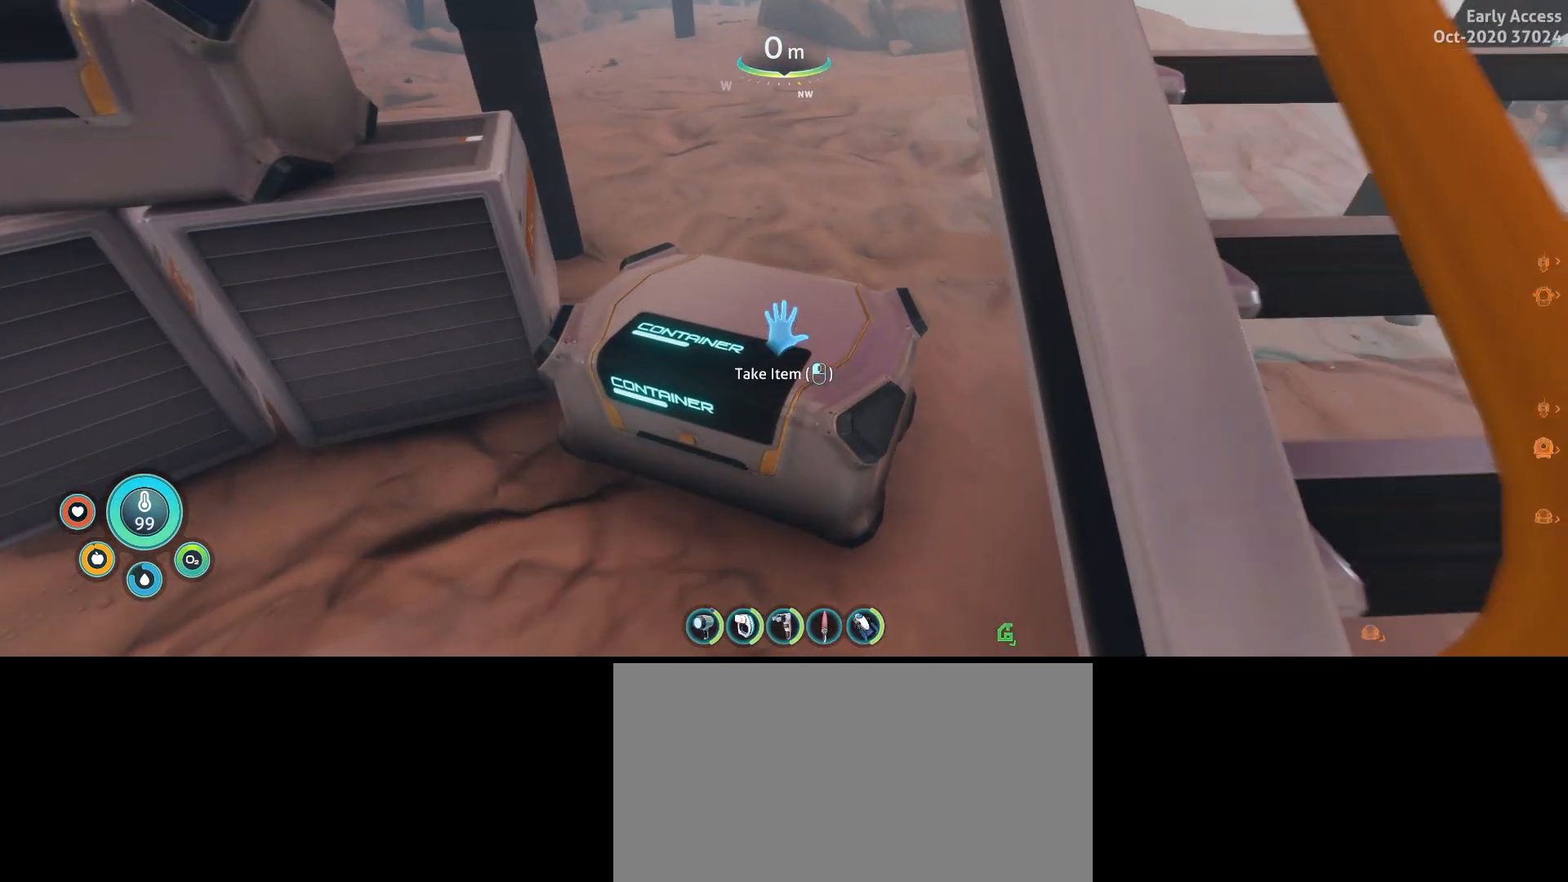
{"keys": [], "mouse": [], "events": []}
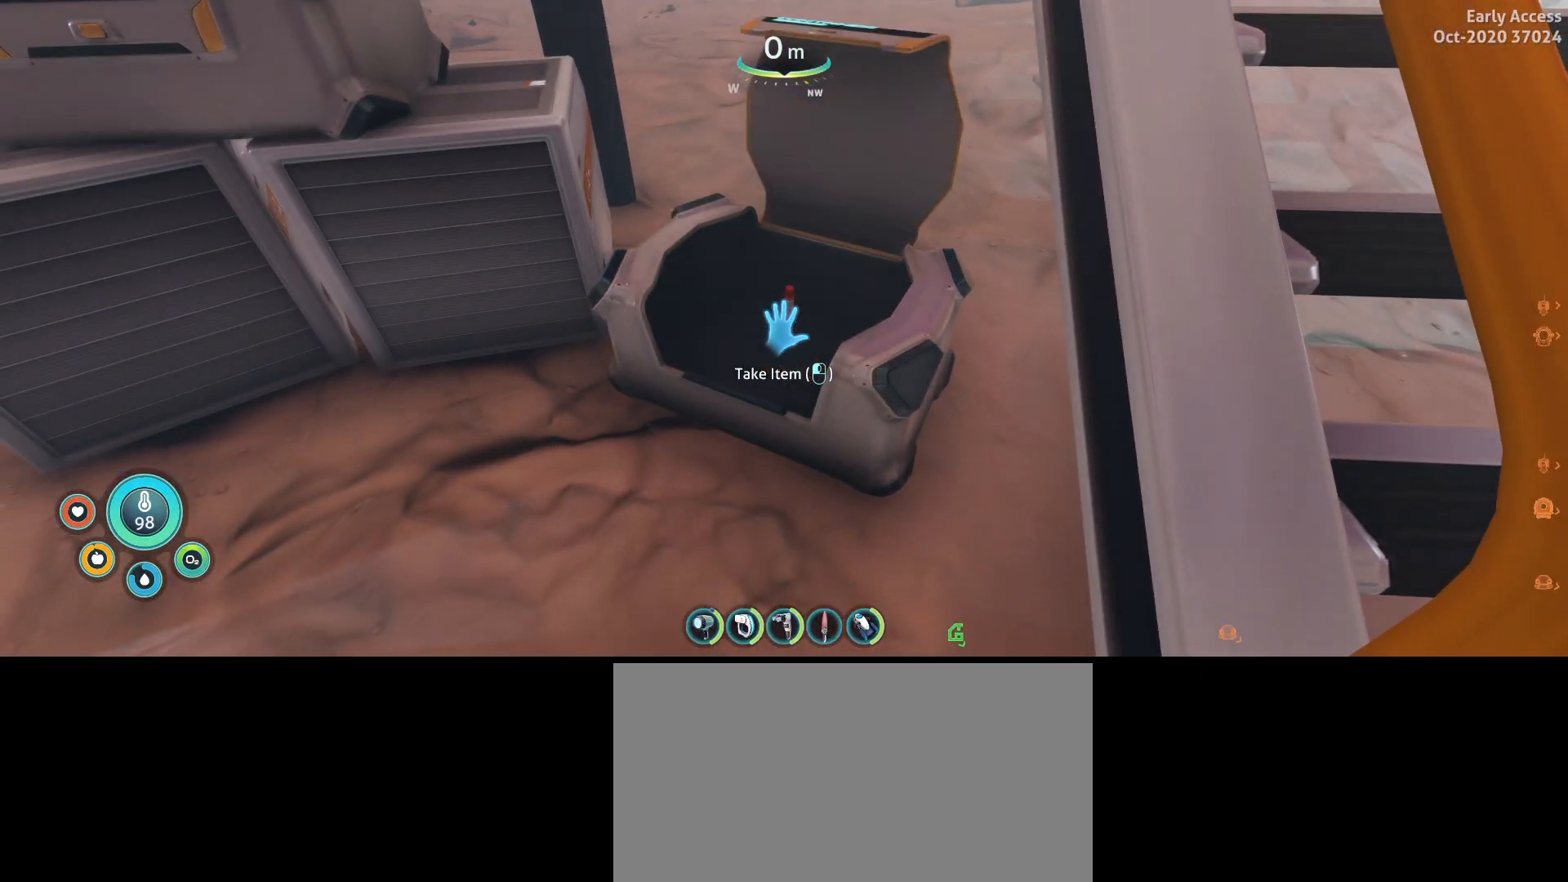
{"keys": [], "mouse": [], "events": [[133, "mouse_left", "down"], [233, "mouse_left", "up"]]}
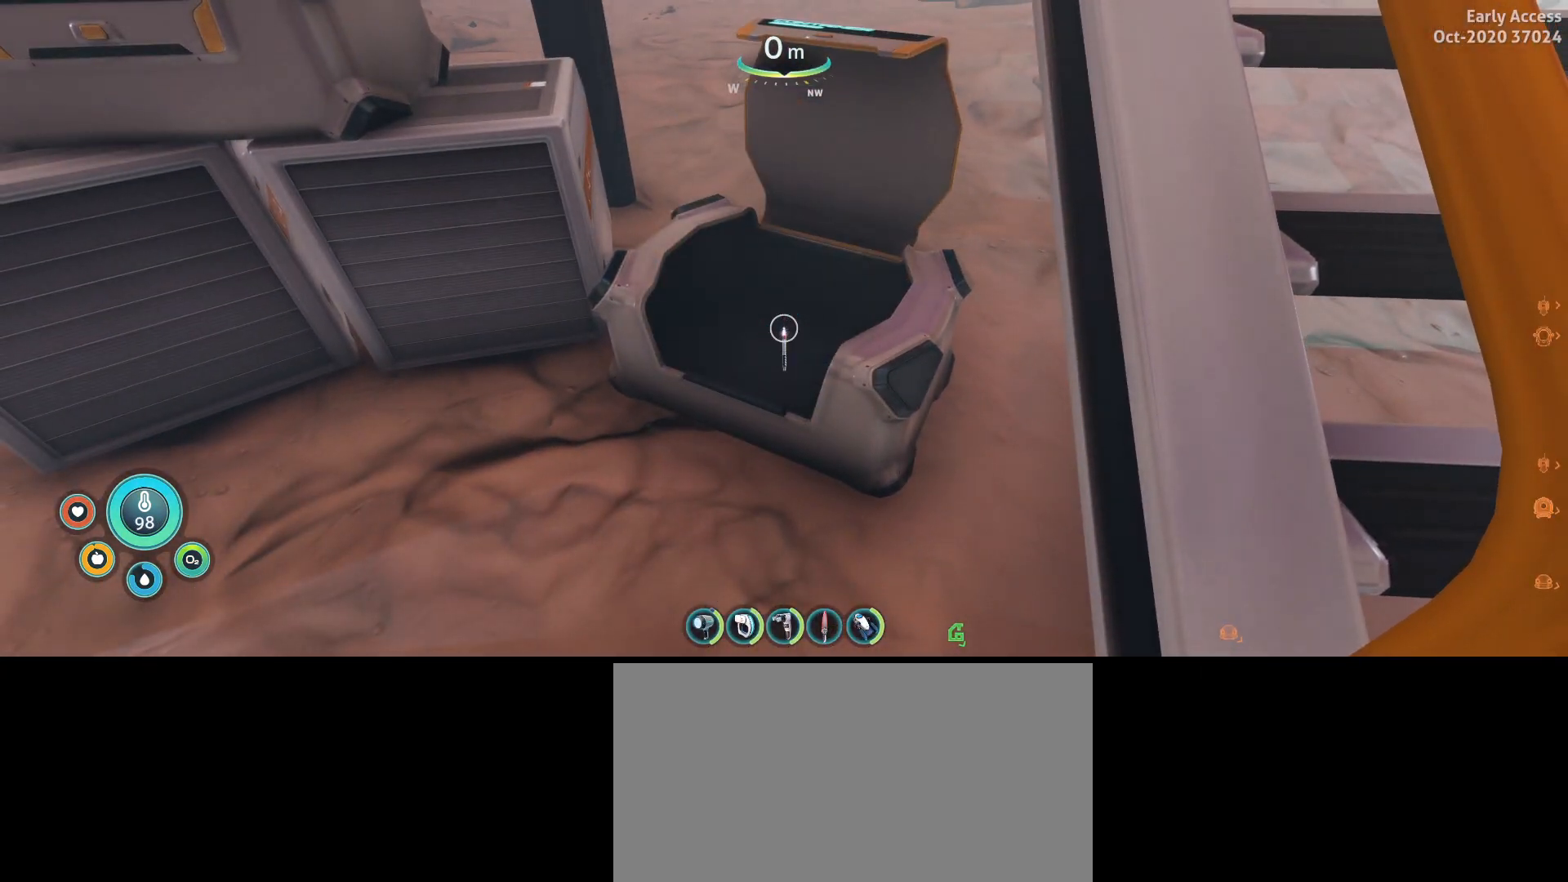
{"keys": [], "mouse": [], "events": [[100, "a", "down"], [100, "w", "down"], [300, "a", "up"], [367, "w", "up"]]}
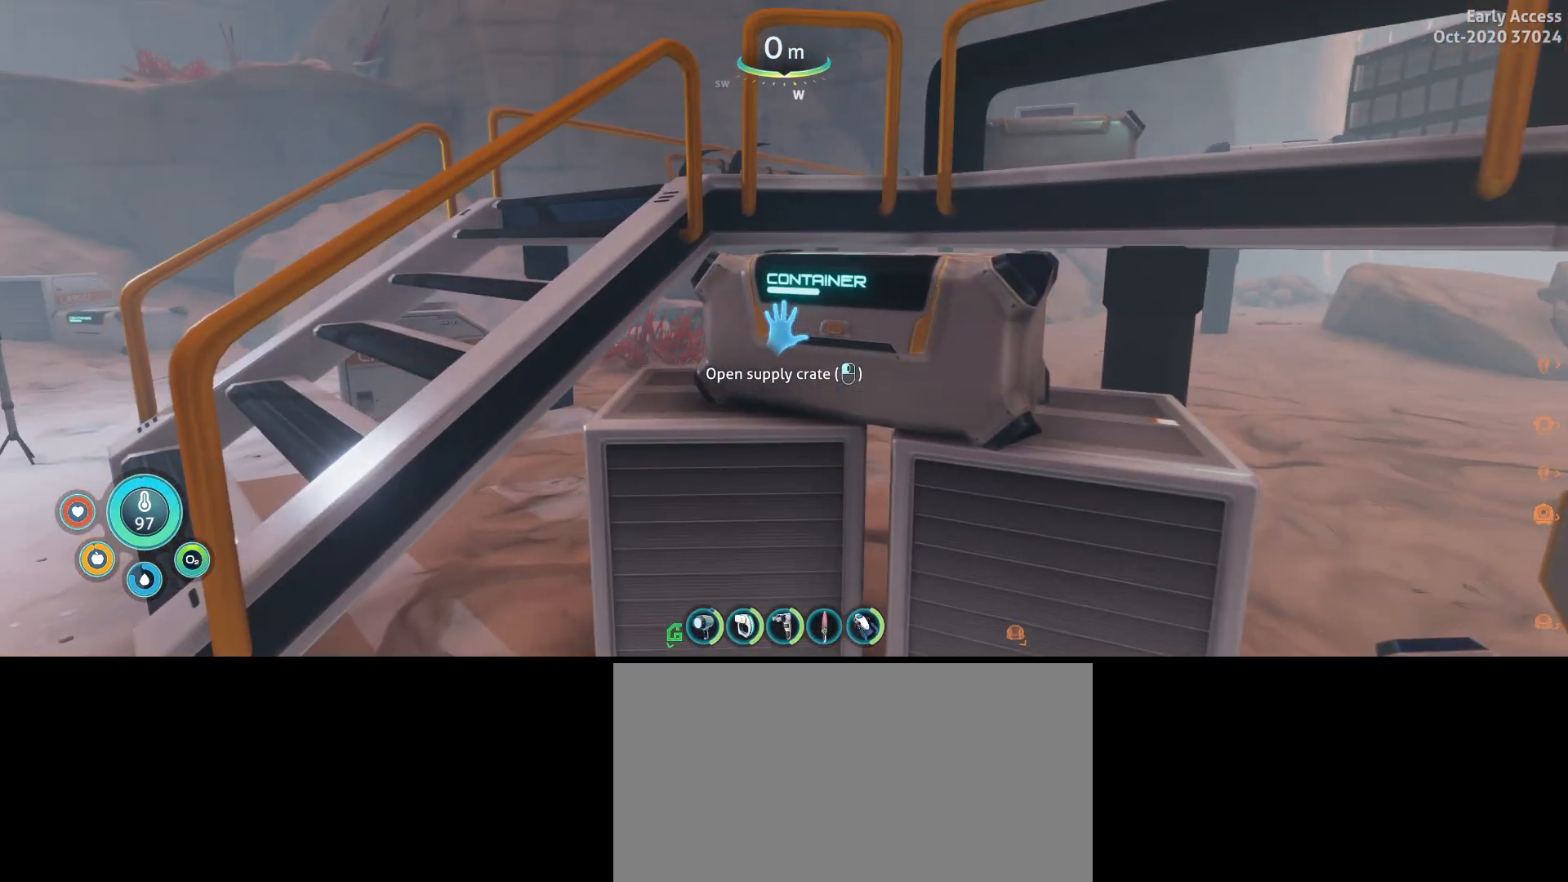
{"keys": [], "mouse": [], "events": []}
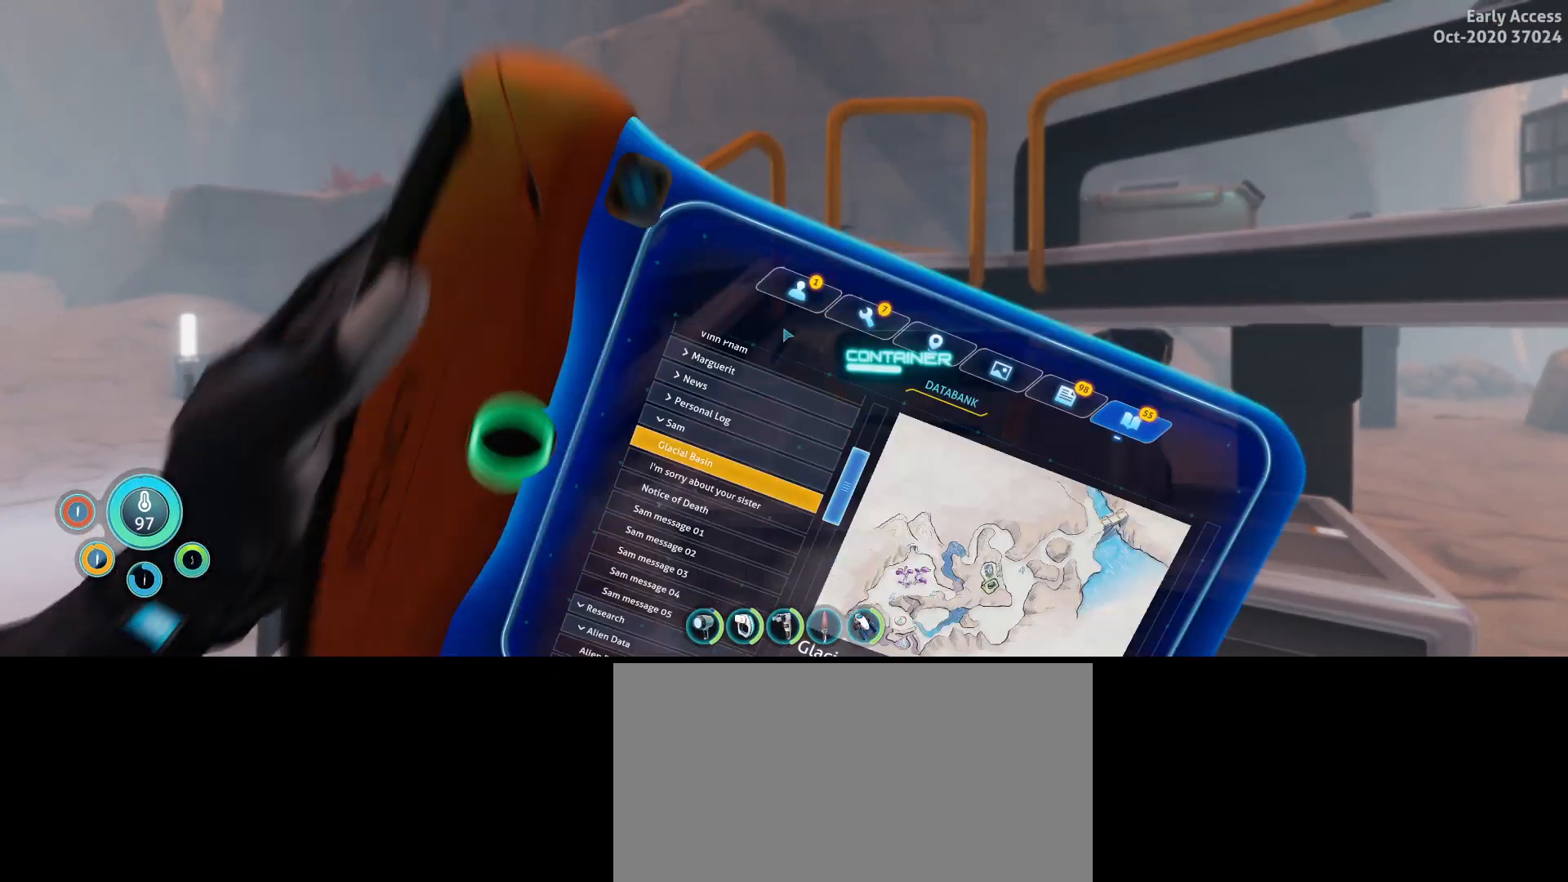
{"keys": [], "mouse": [], "events": []}
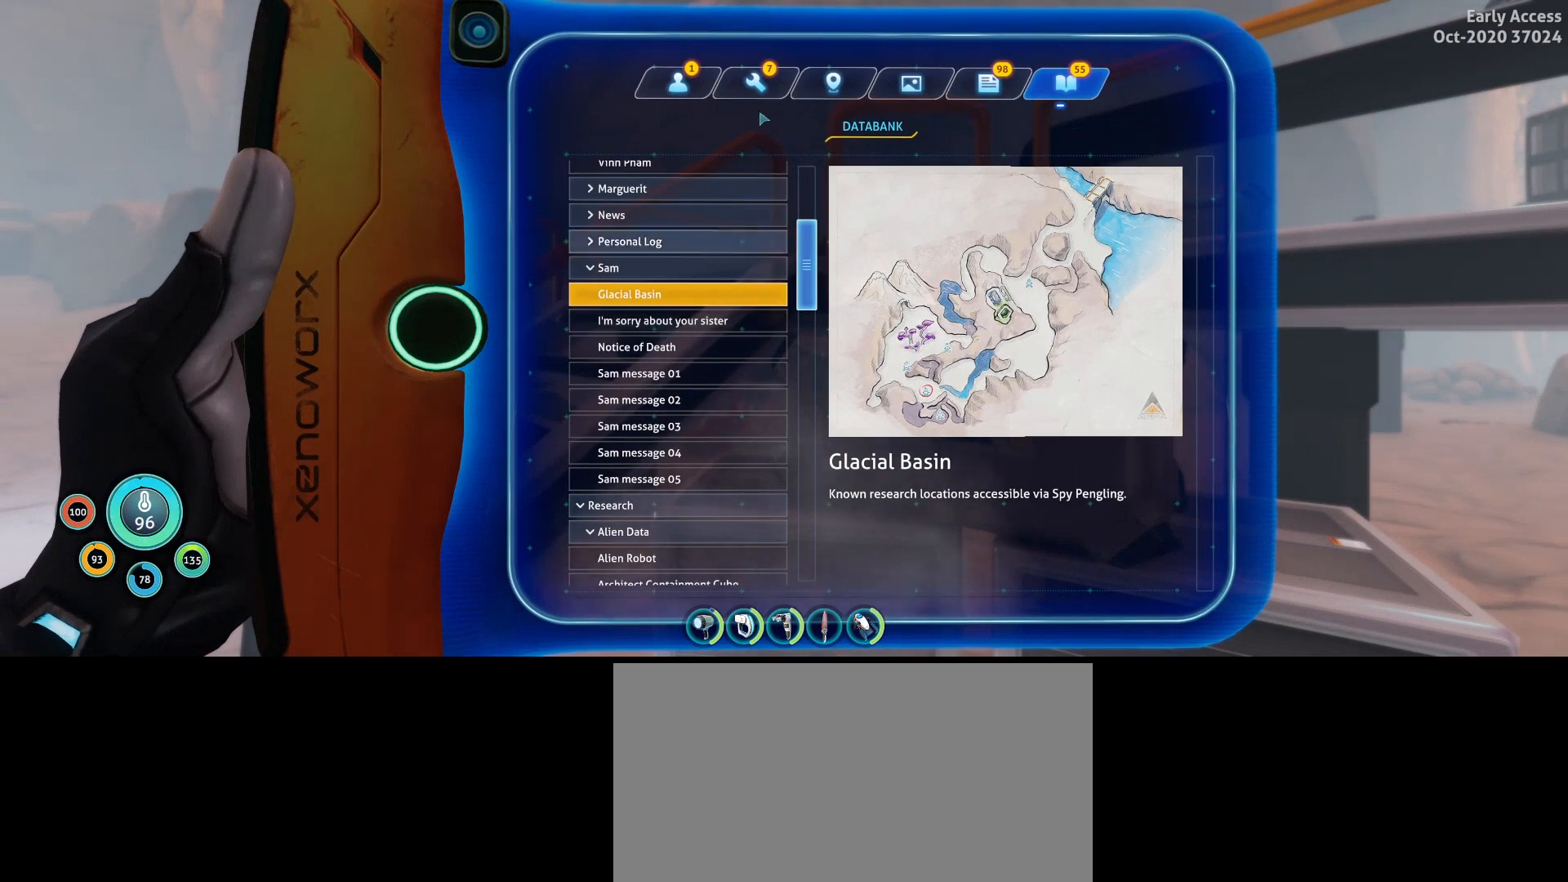
{"keys": [], "mouse": [], "events": [[267, "mouse_left", "down"], [367, "mouse_left", "up"]]}
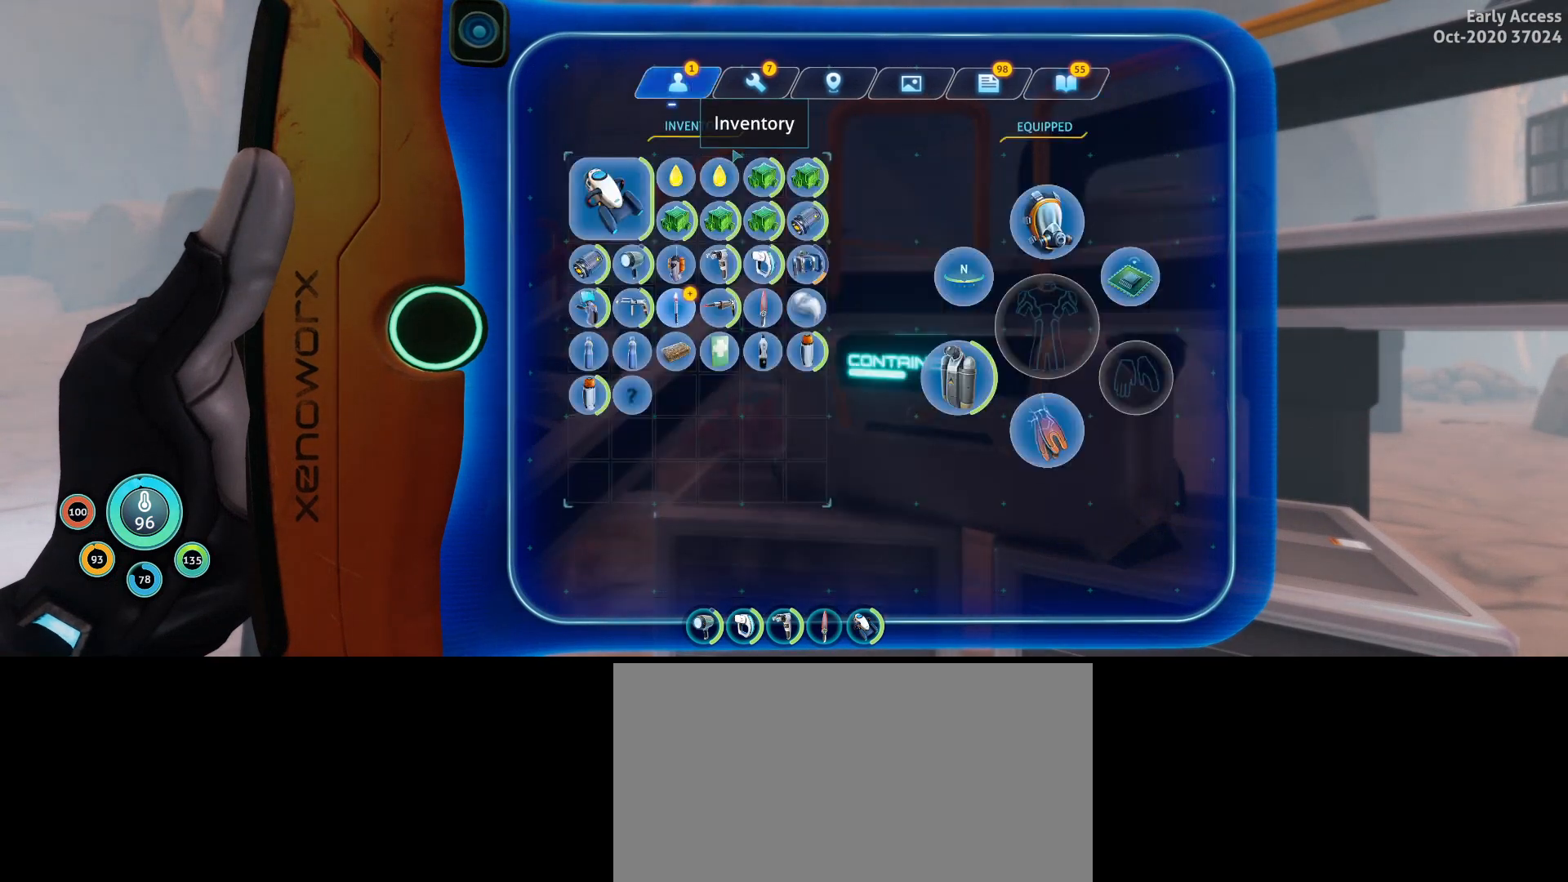
{"keys": [], "mouse": [], "events": []}
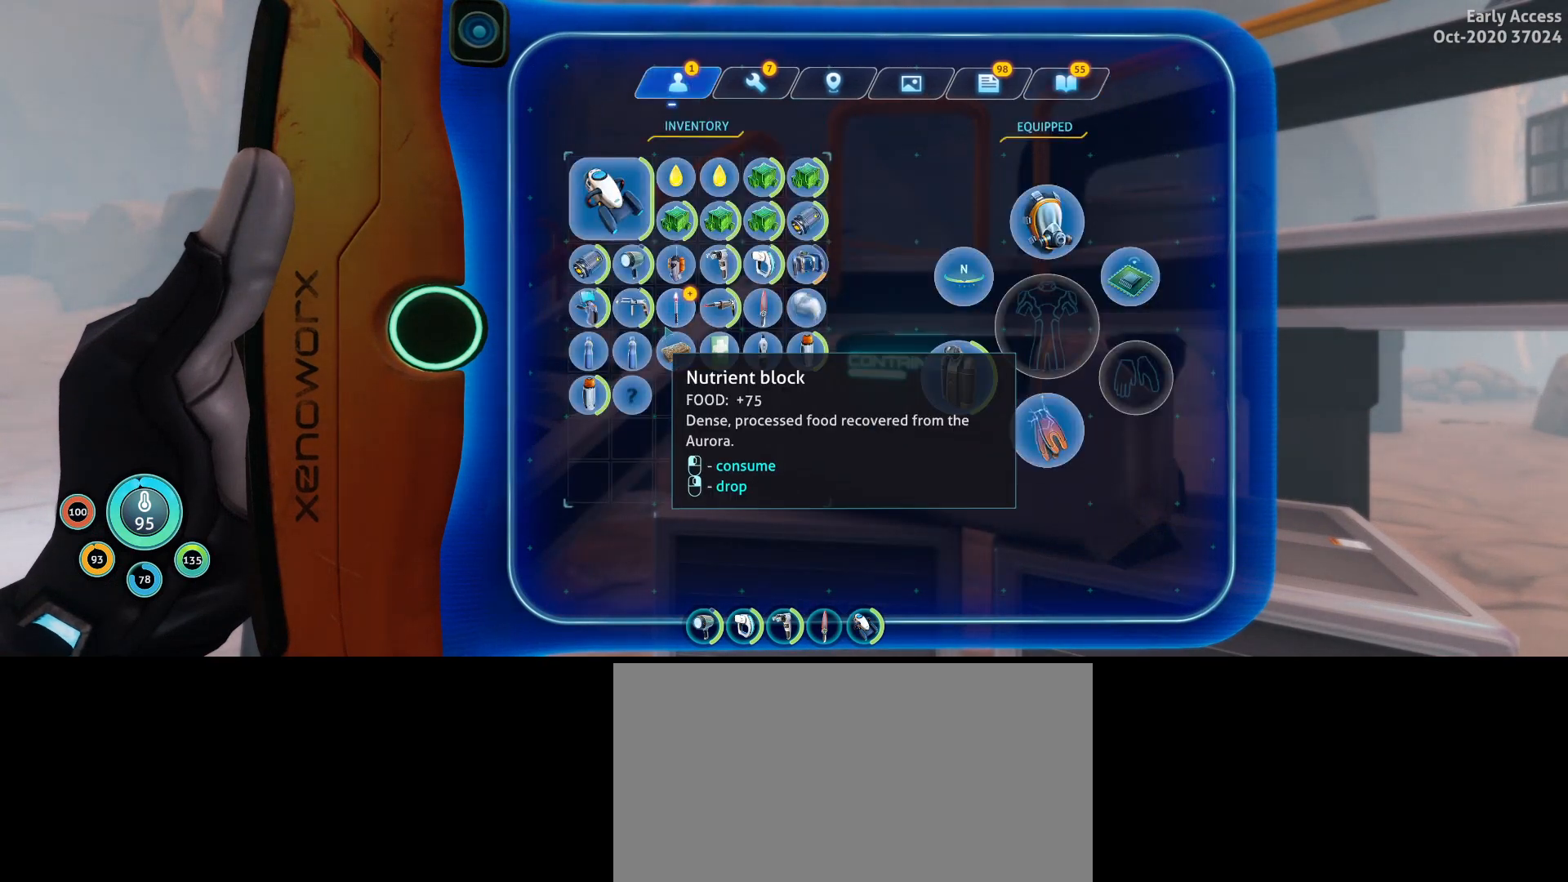
{"keys": [], "mouse": [], "events": [[233, "mouse_right", "down"], [333, "mouse_right", "up"]]}
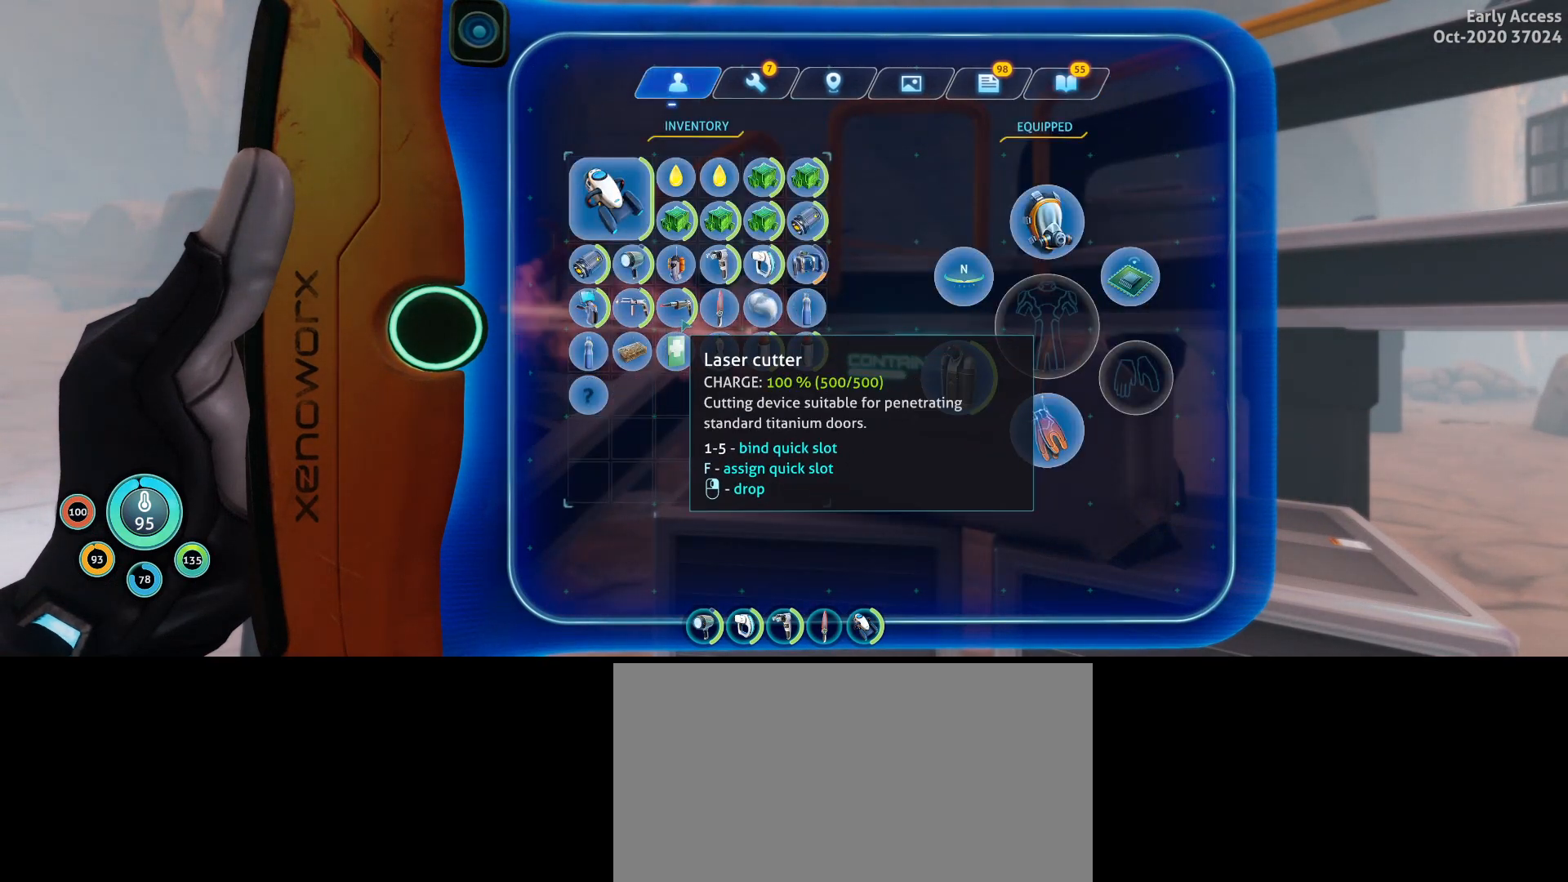
{"keys": [], "mouse": [], "events": []}
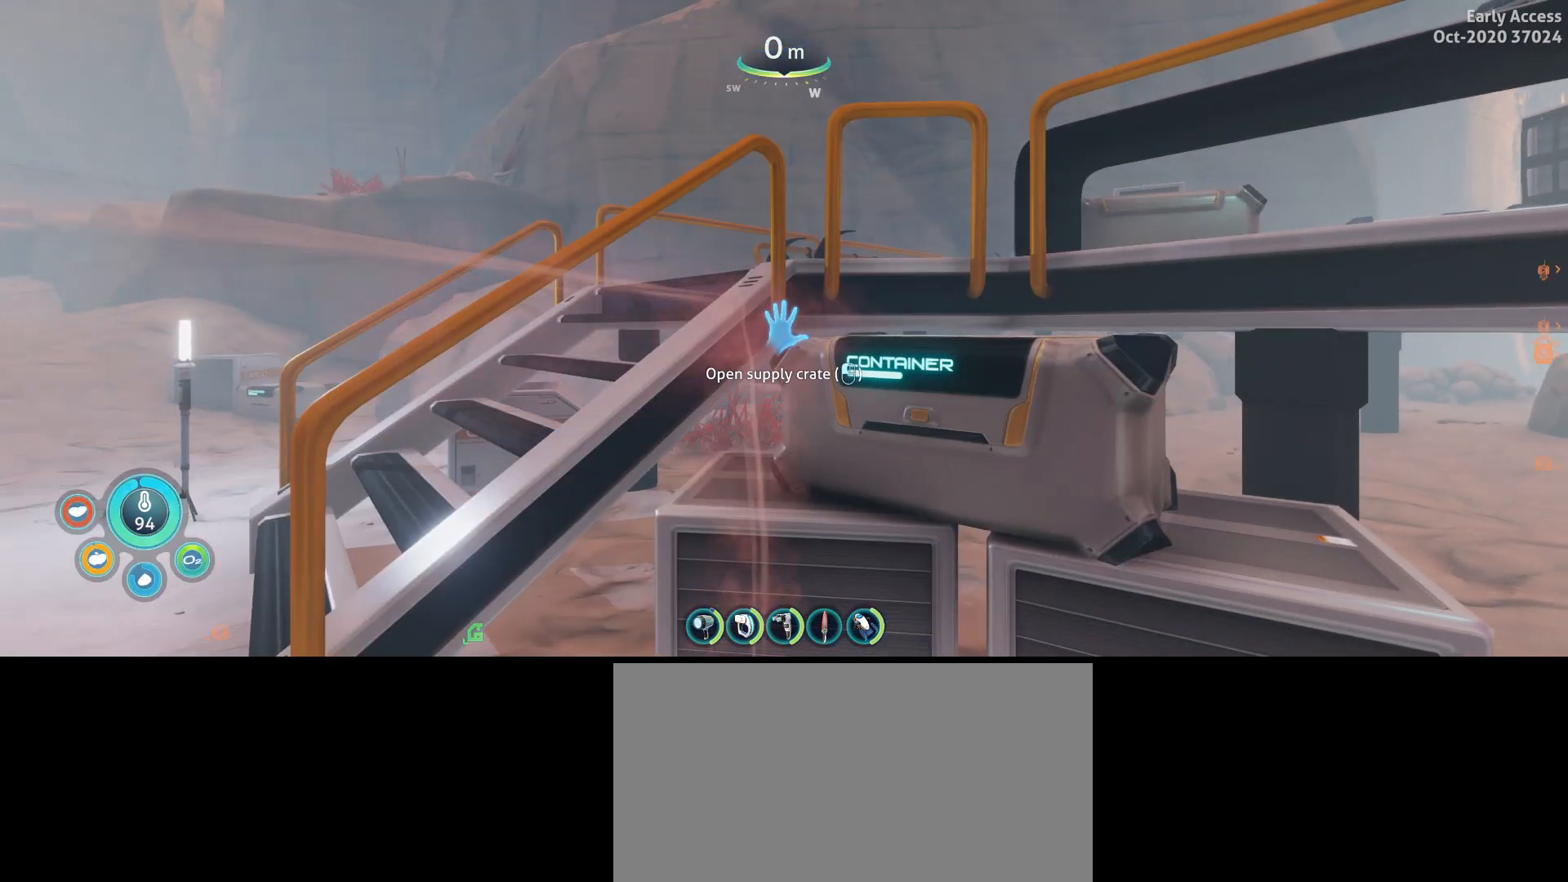
{"keys": [], "mouse": ["left"], "events": [[200, "w", "down"], [333, "w", "up"], [500, "mouse_left", "down"]]}
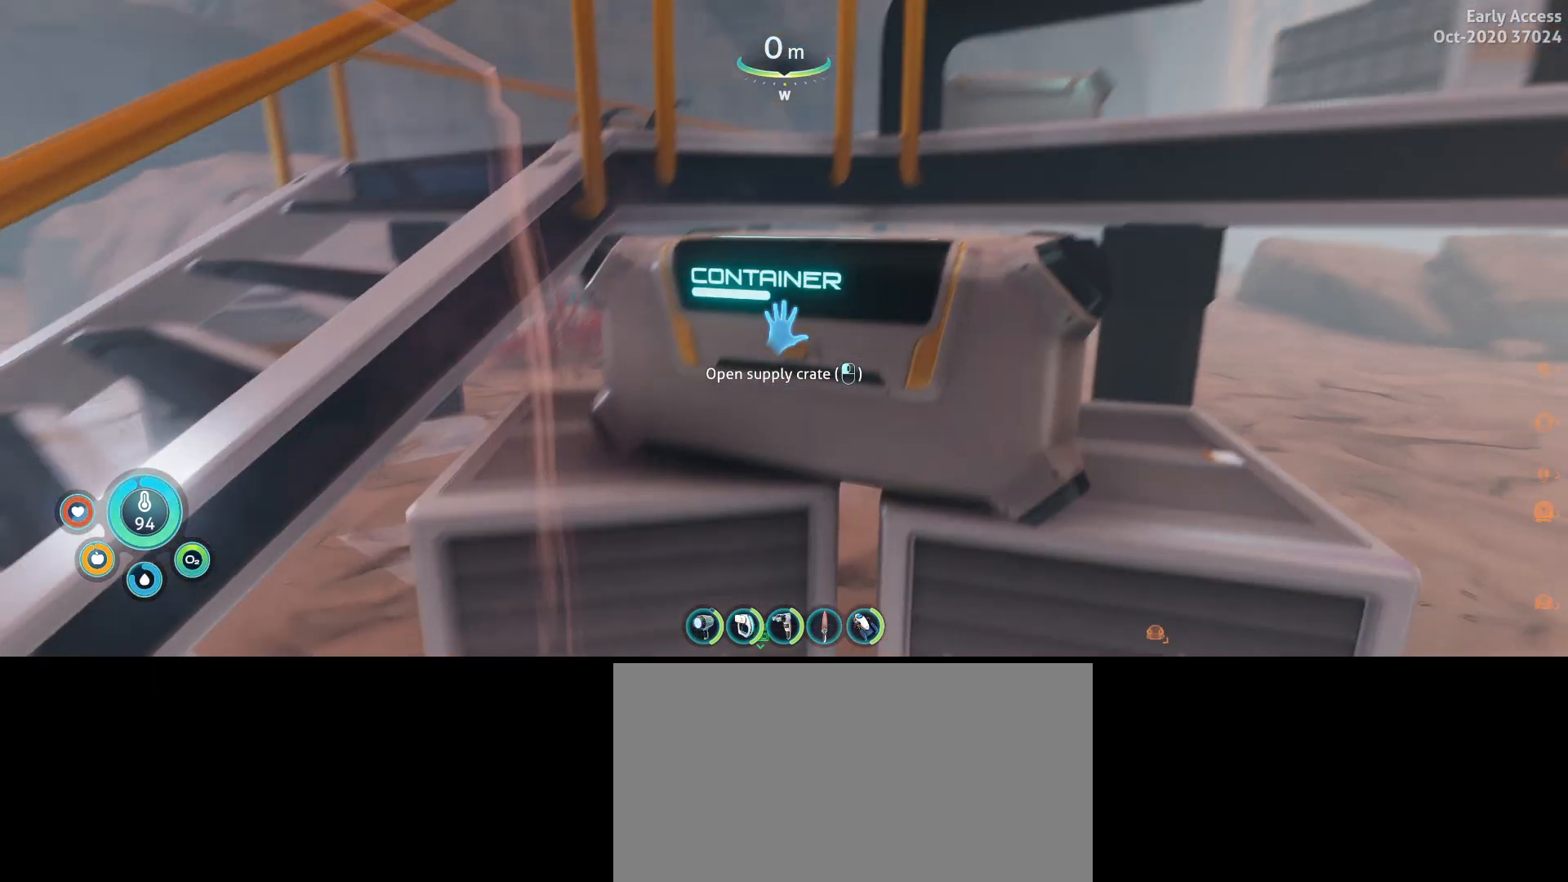
{"keys": [], "mouse": [], "events": [[167, "mouse_left", "up"]]}
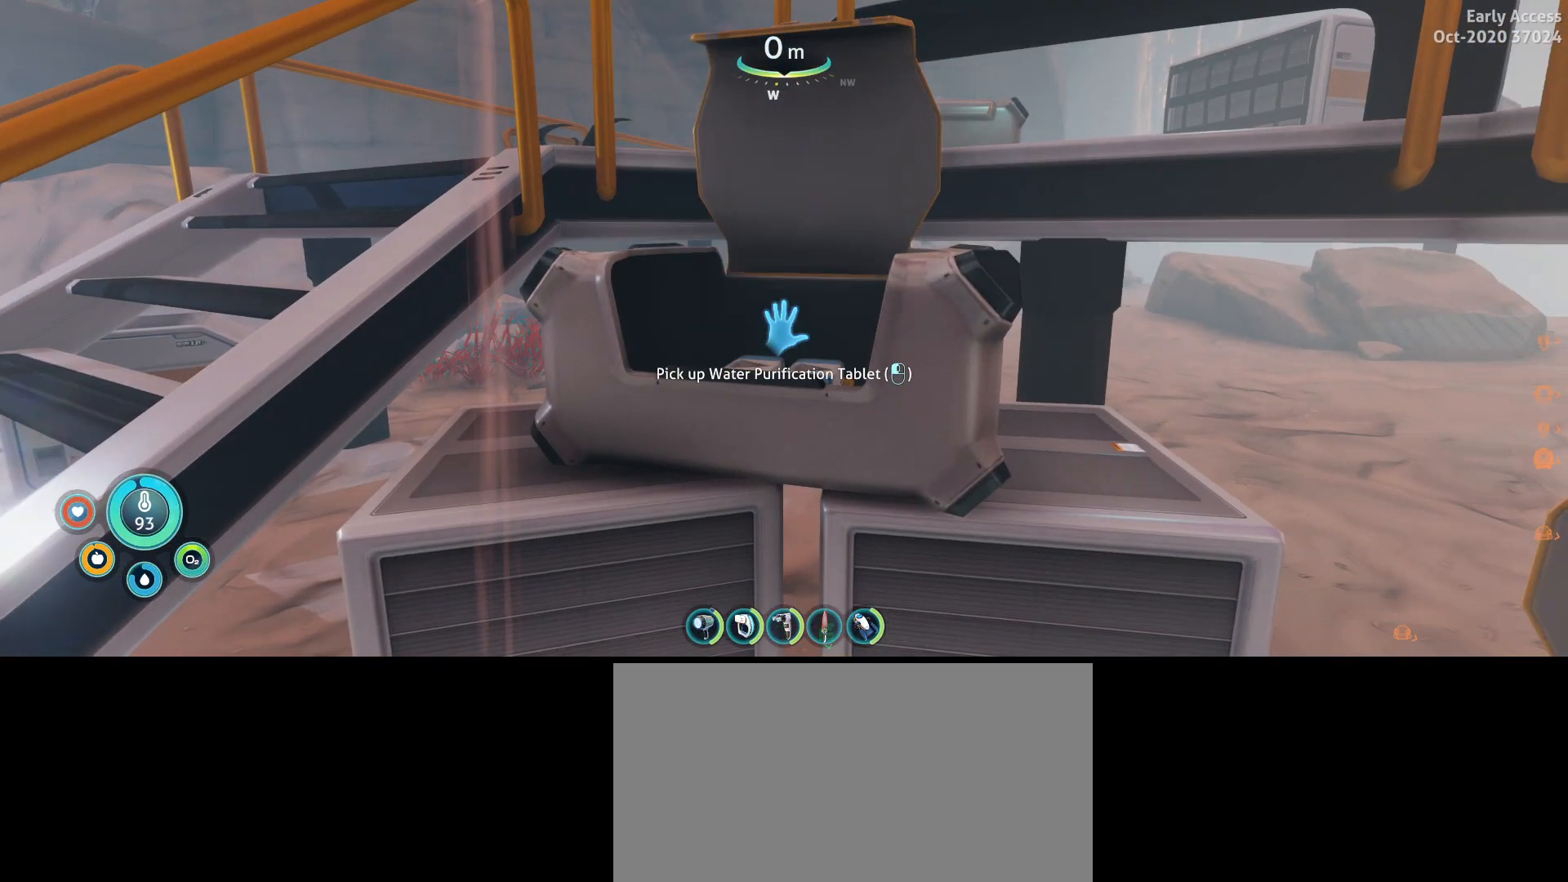
{"keys": [], "mouse": [], "events": []}
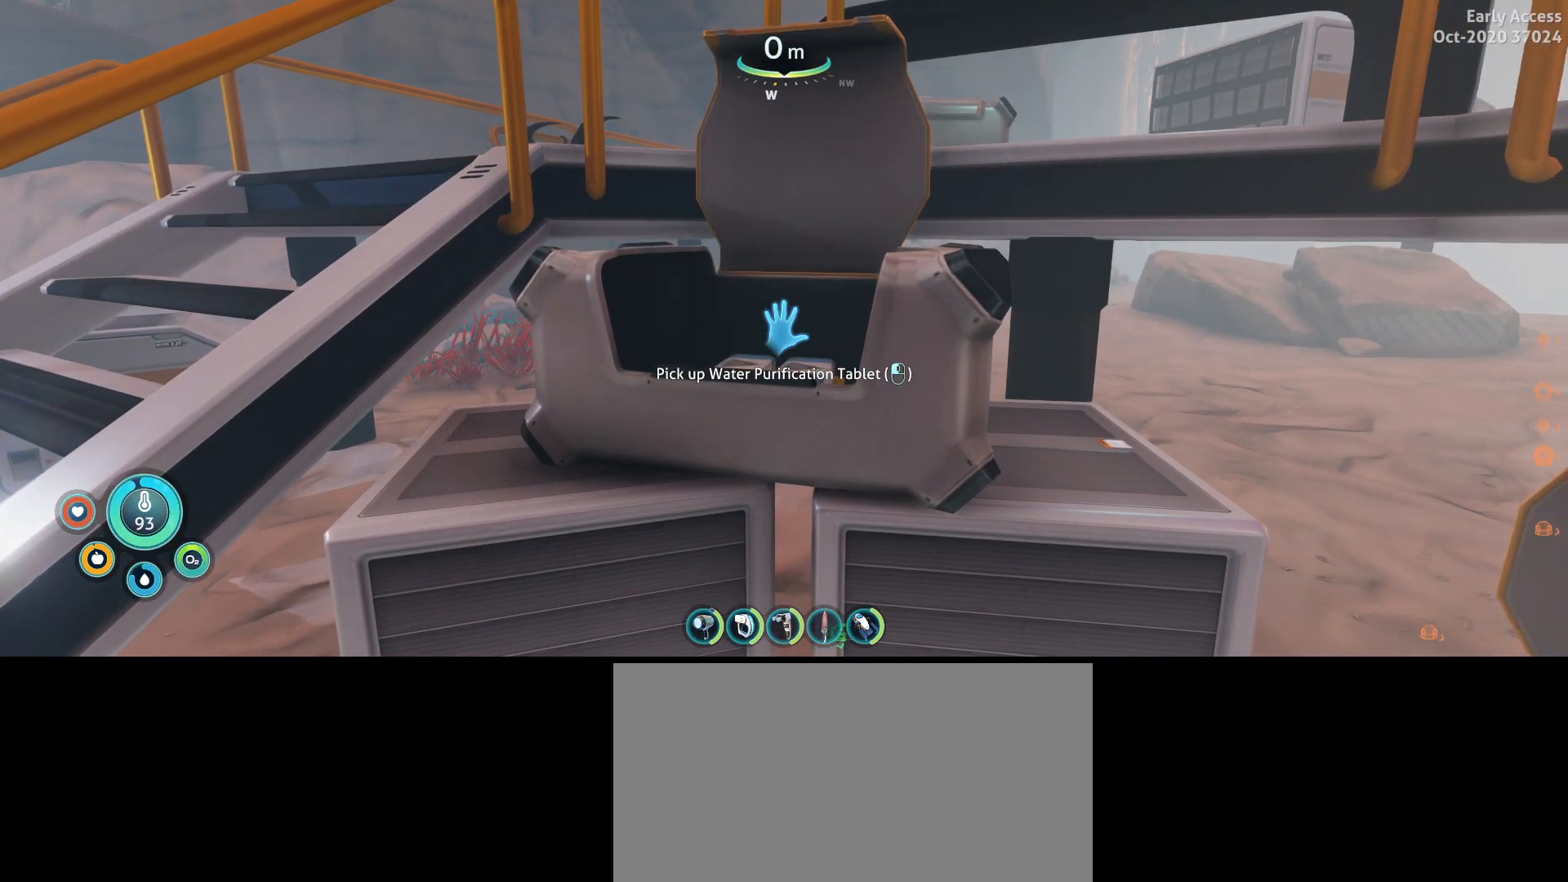
{"keys": ["a"], "mouse": [], "events": [[33, "mouse_left", "down"], [167, "mouse_left", "up"], [367, "a", "down"]]}
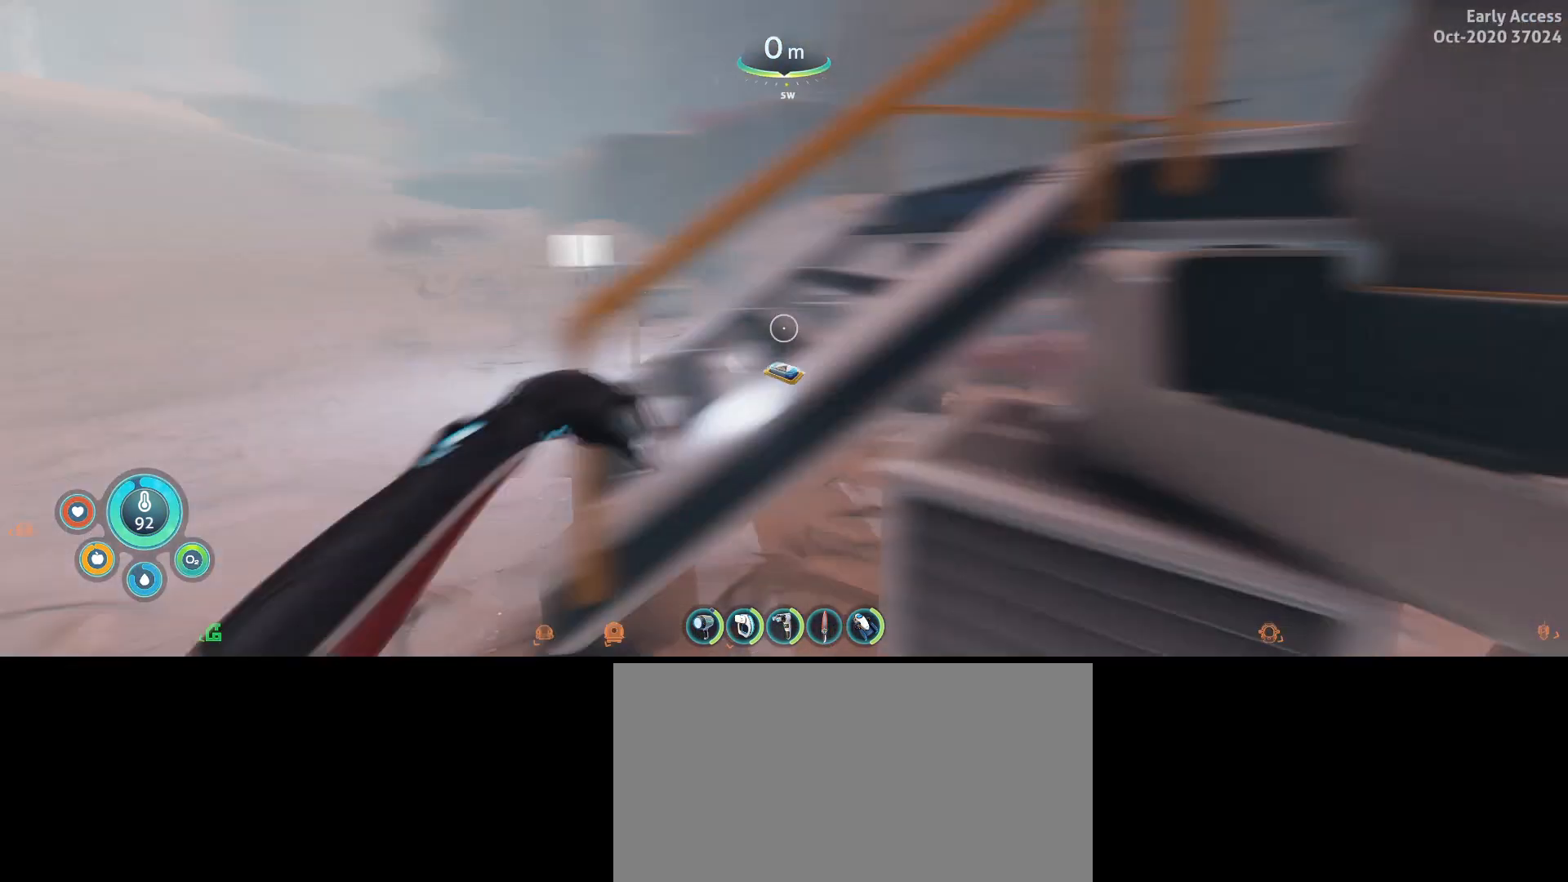
{"keys": ["w"], "mouse": [], "events": [[167, "w", "down"], [467, "a", "up"]]}
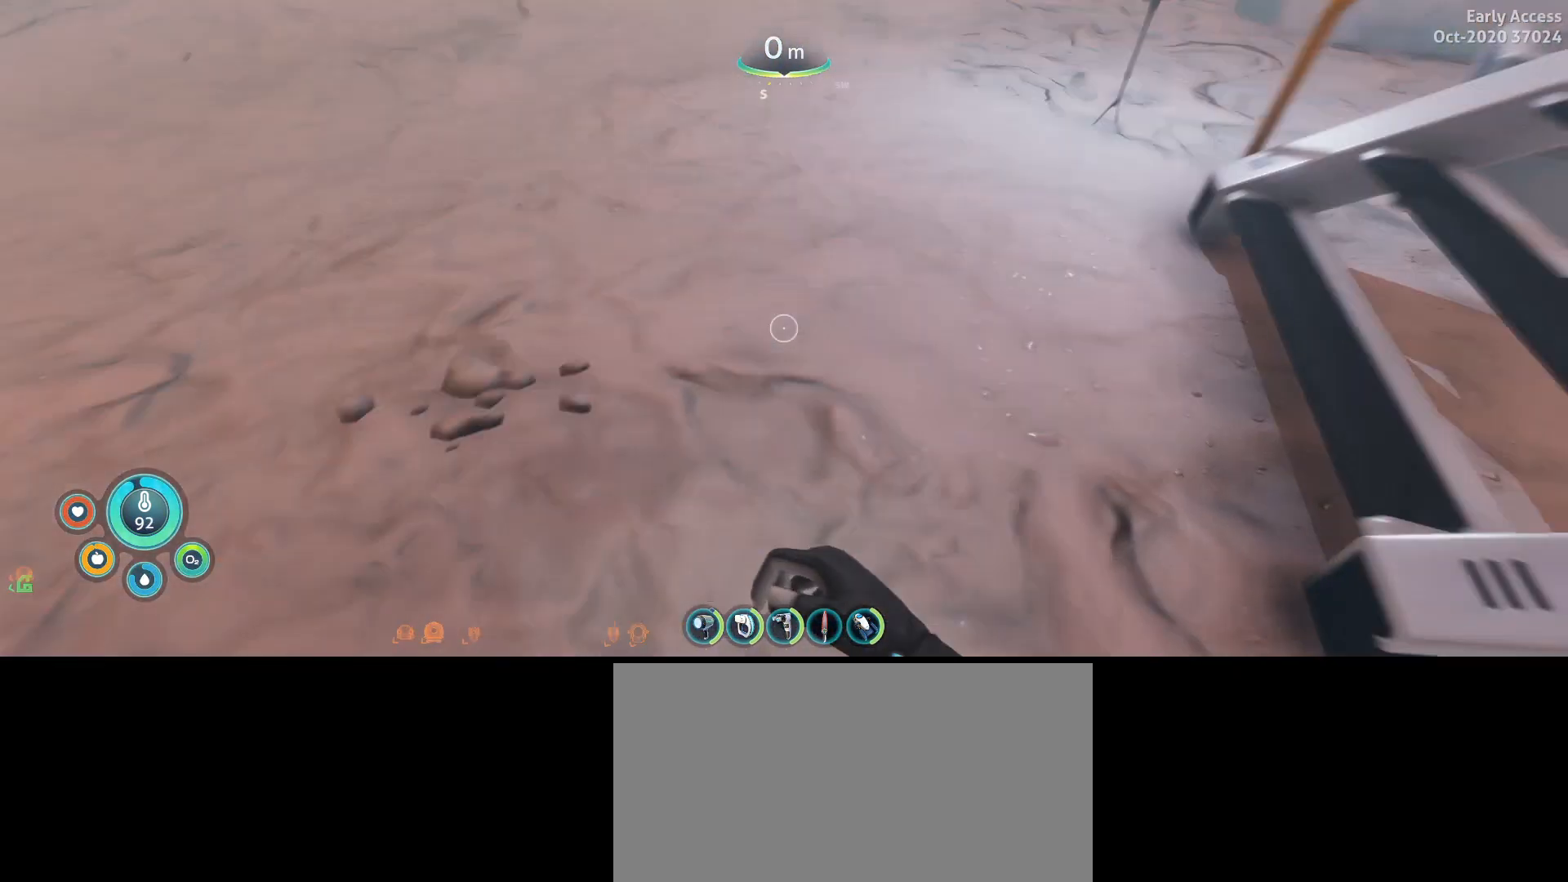
{"keys": [], "mouse": [], "events": [[167, "mouse_left", "down"], [167, "w", "up"], [300, "mouse_left", "up"]]}
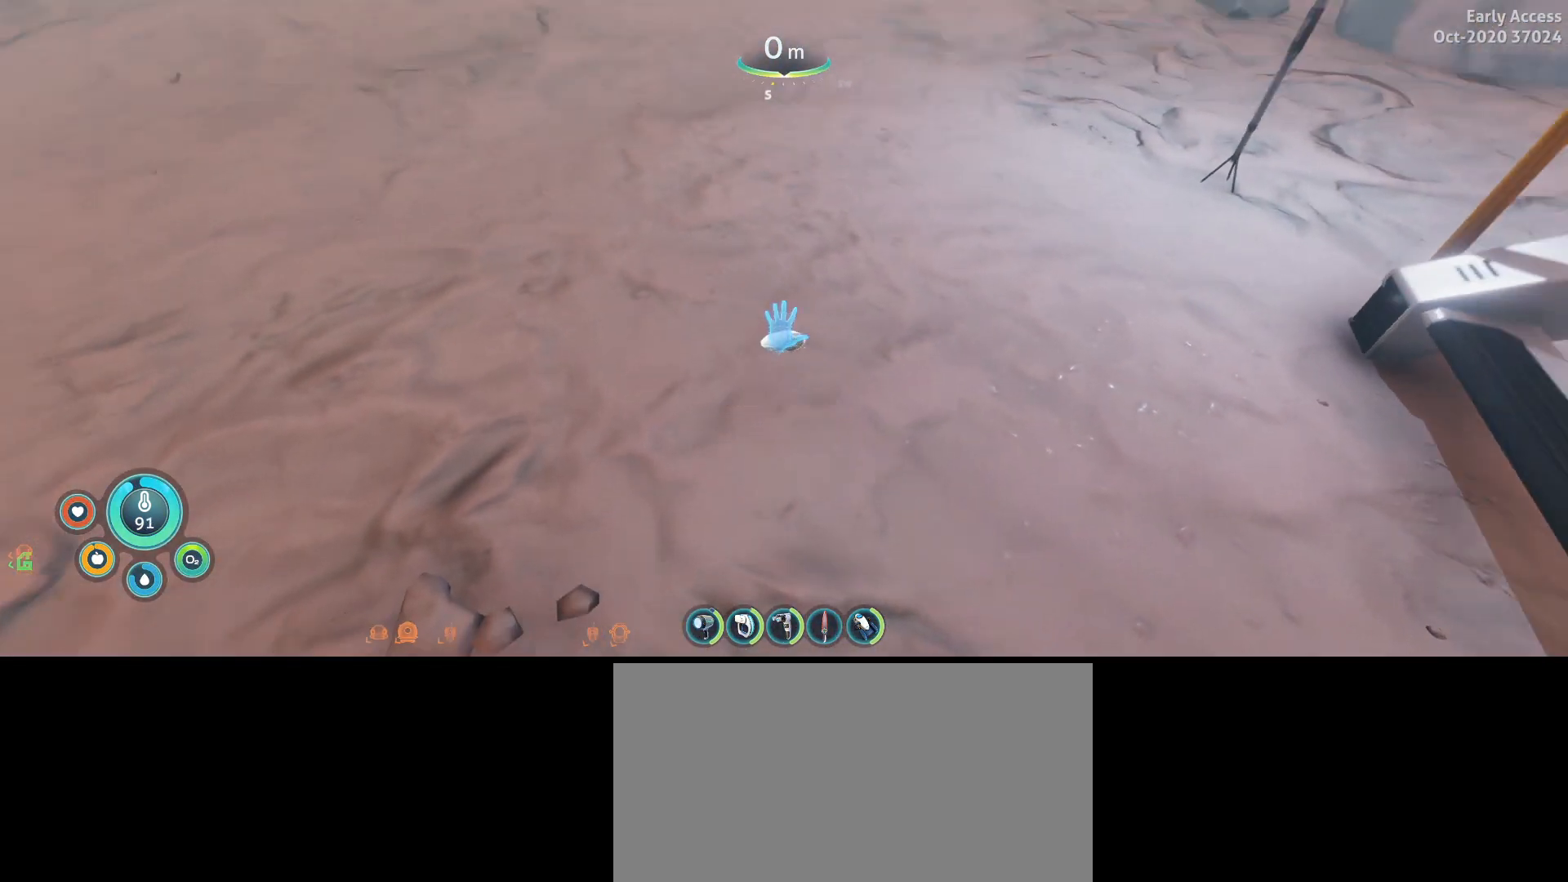
{"keys": [], "mouse": [], "events": []}
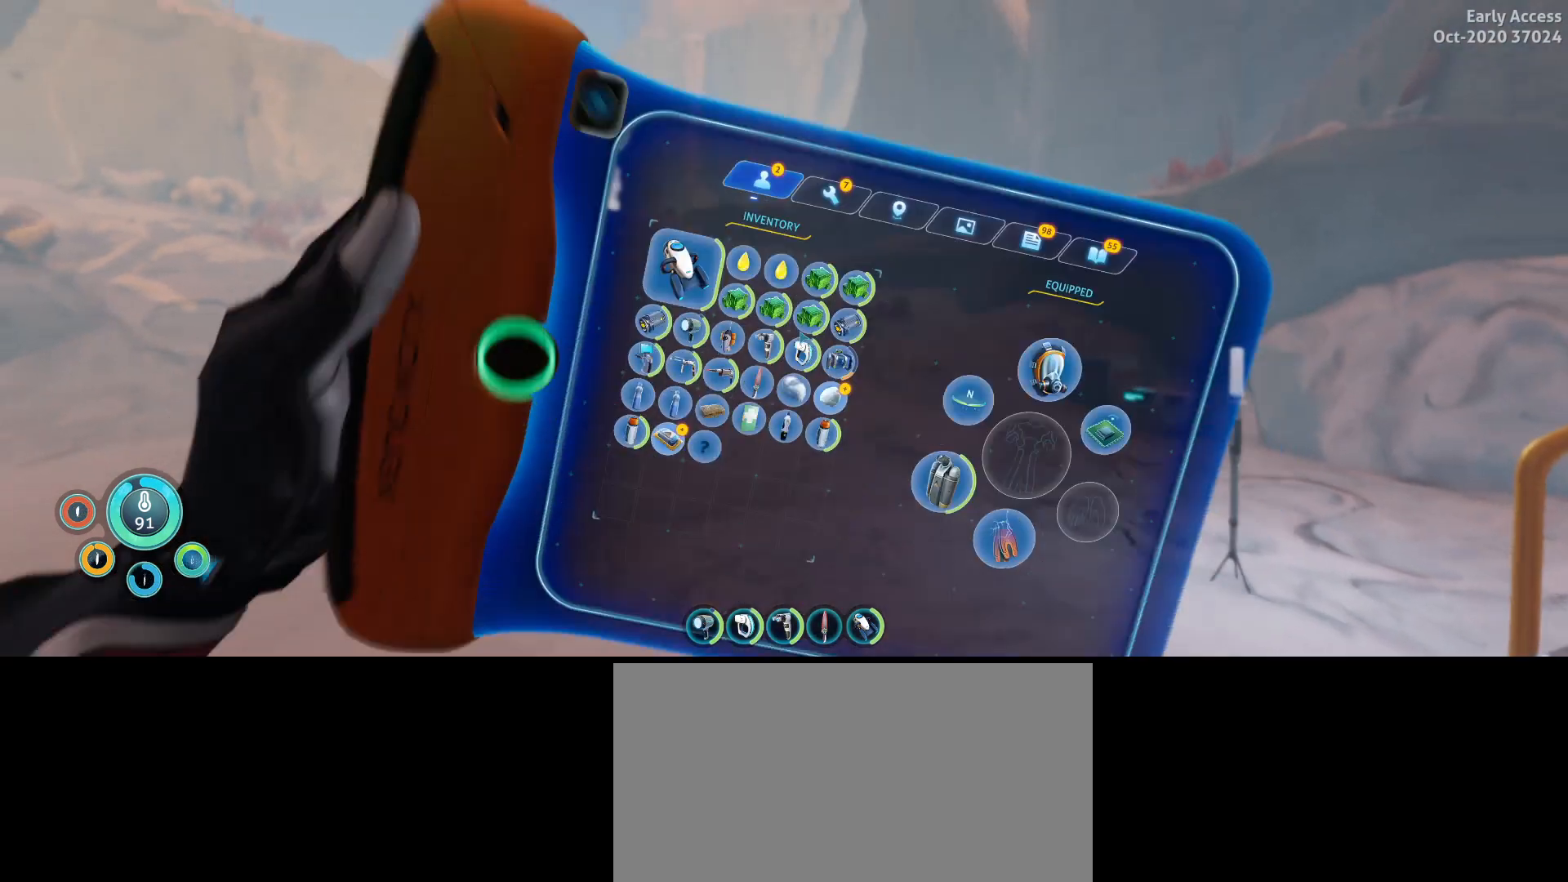
{"keys": [], "mouse": [], "events": []}
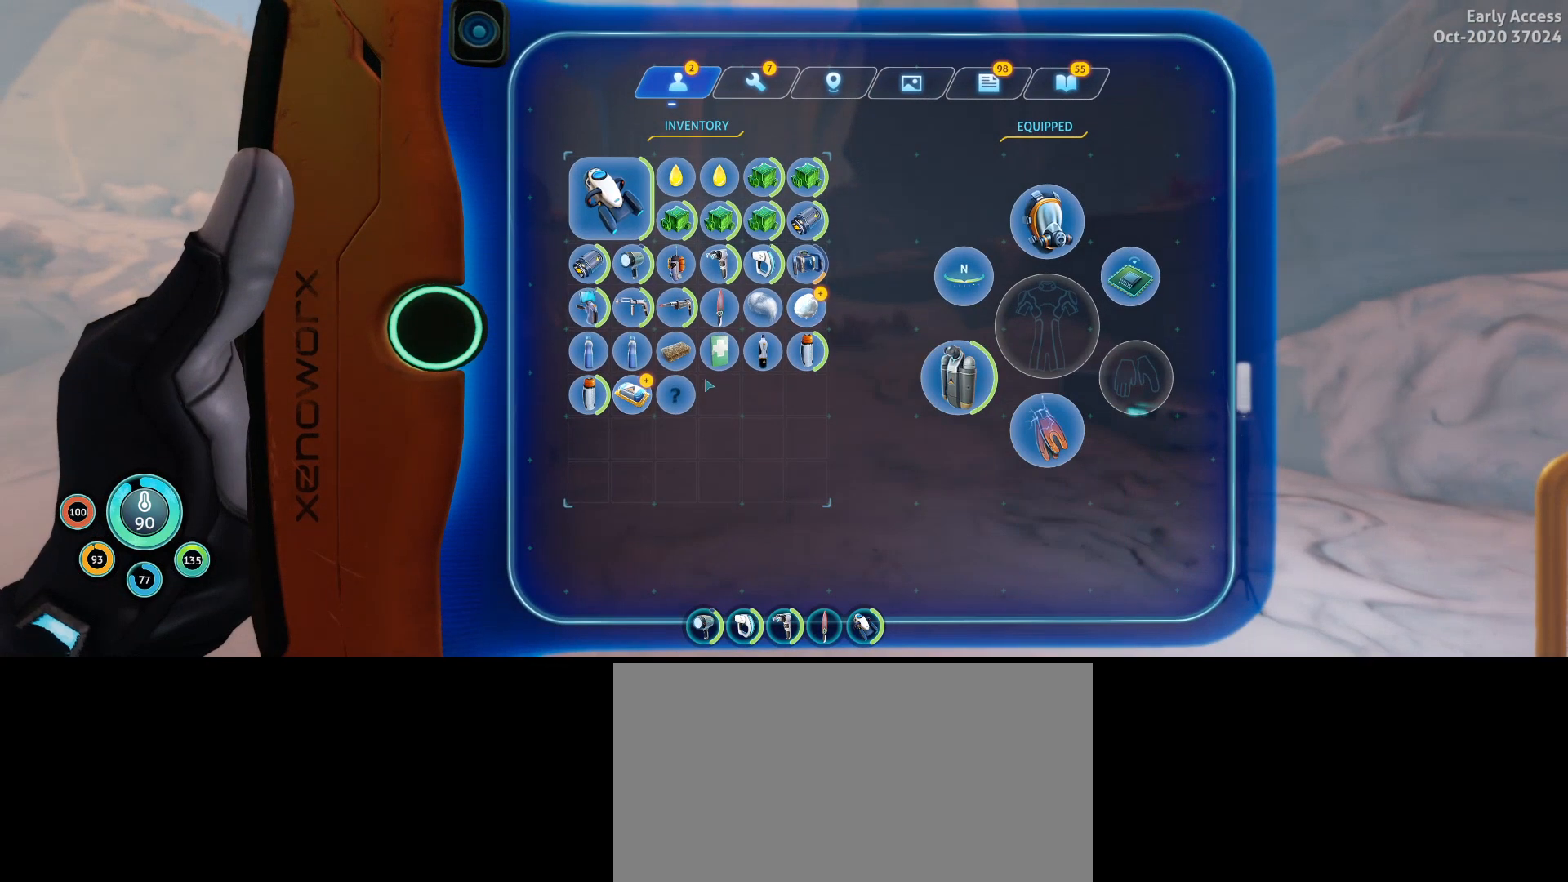
{"keys": [], "mouse": ["left"], "events": [[433, "mouse_left", "down"]]}
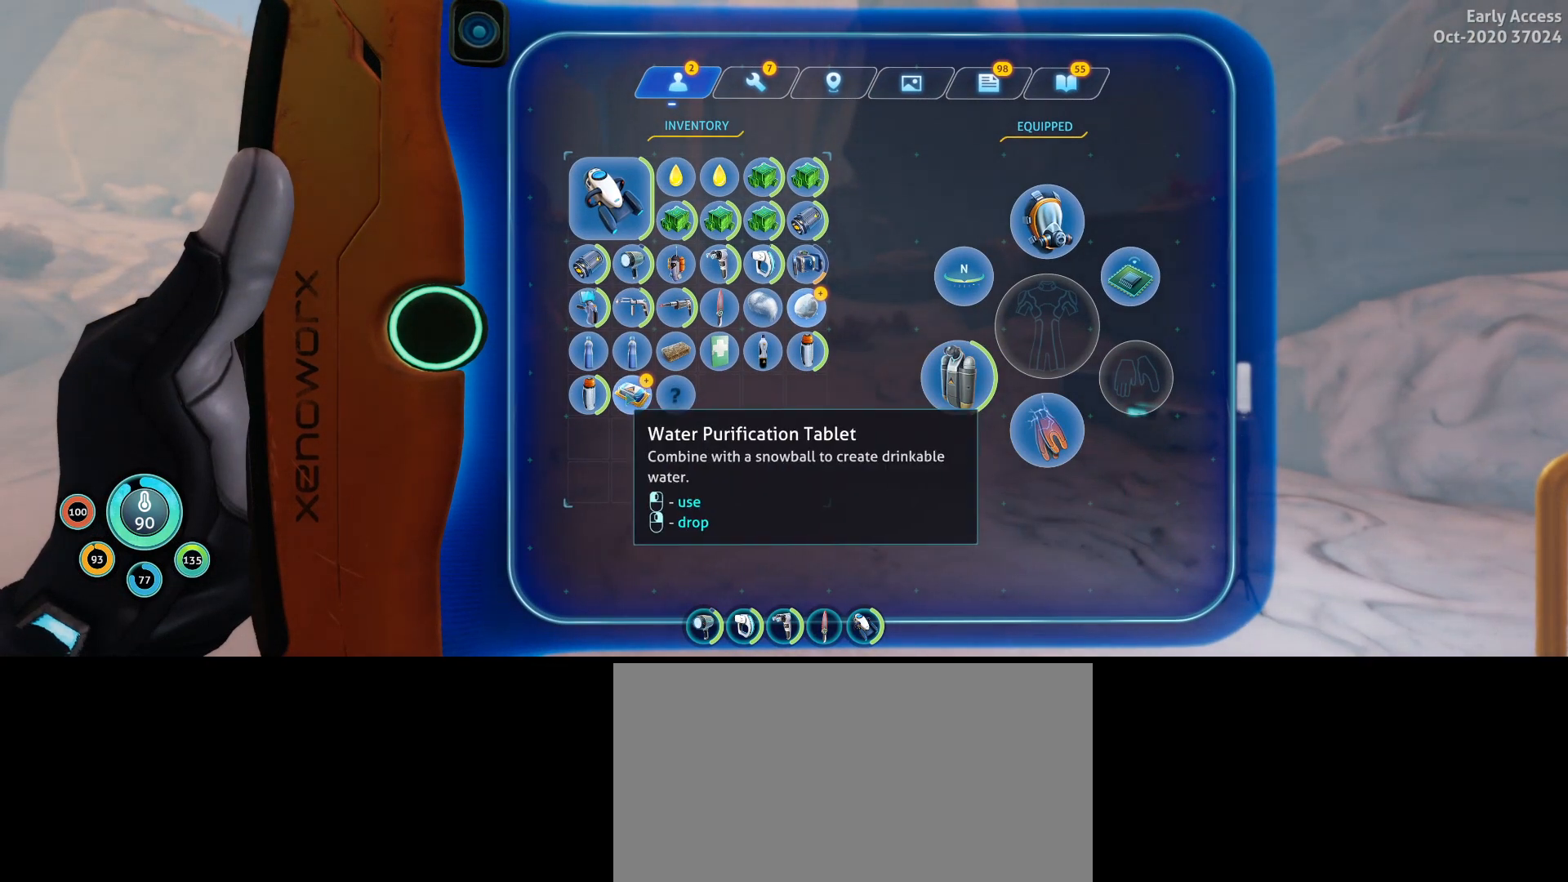
{"keys": [], "mouse": [], "events": [[33, "mouse_left", "up"]]}
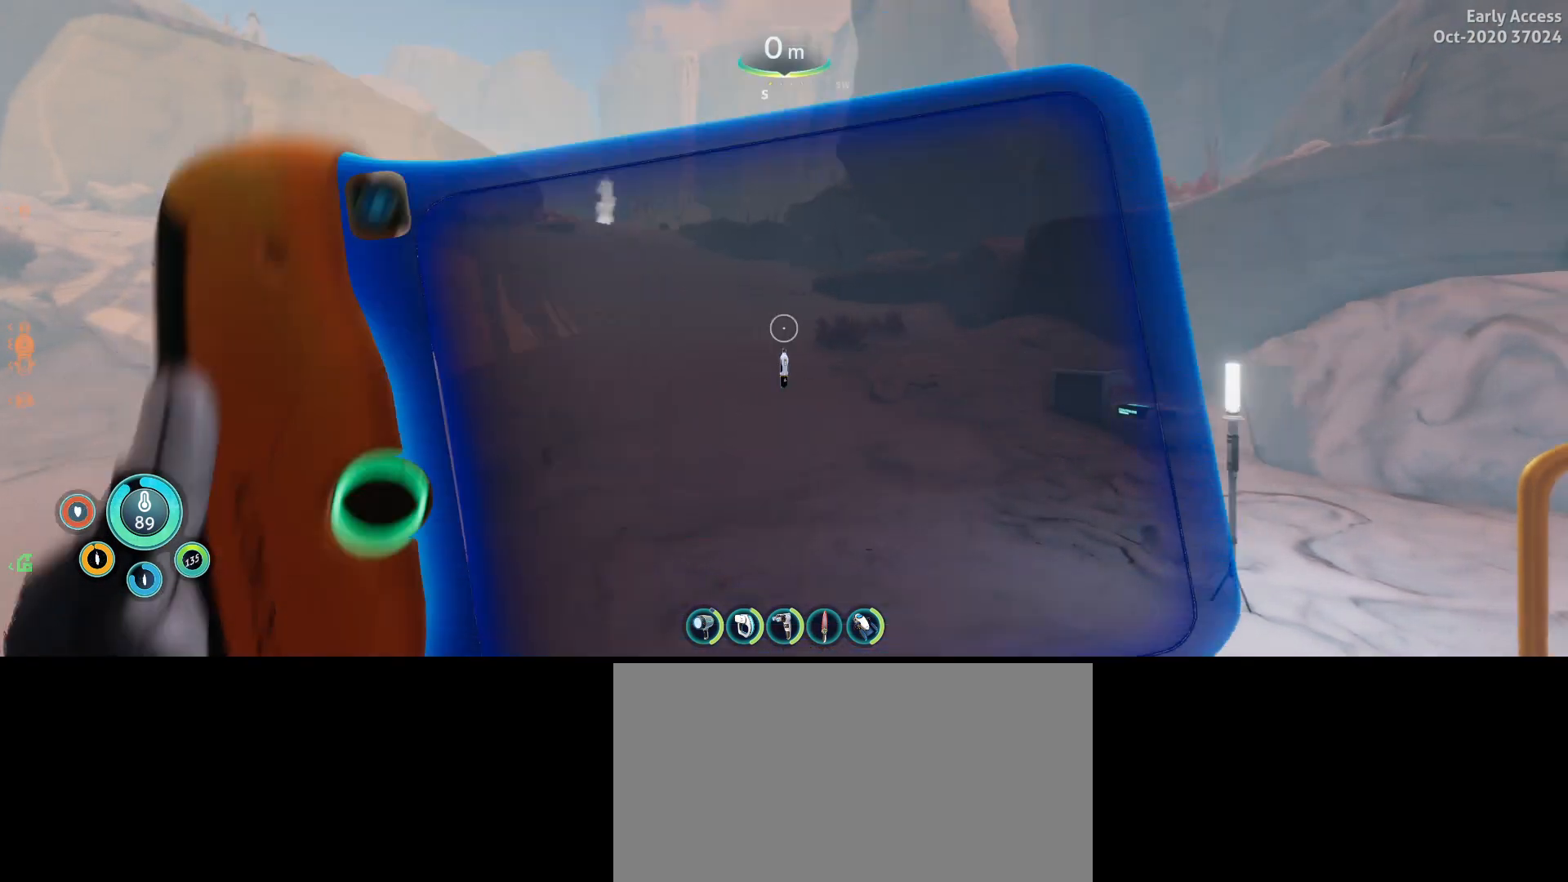
{"keys": ["a", "w"], "mouse": [], "events": [[133, "w", "down"], [267, "a", "down"]]}
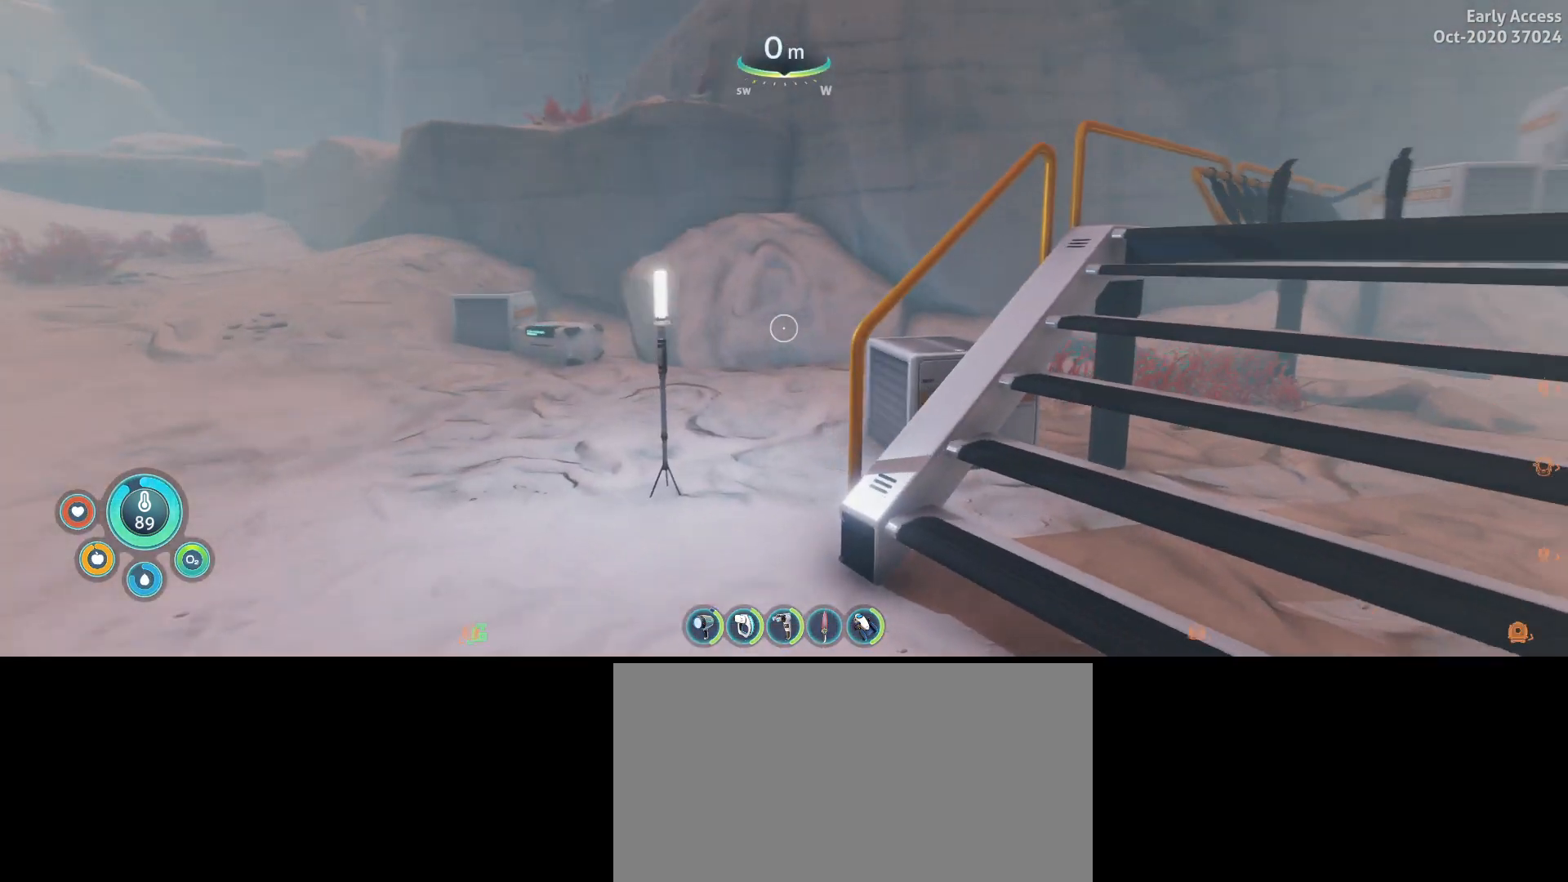
{"keys": ["a", "shift", "w"], "mouse": [], "events": [[467, "shift", "down"]]}
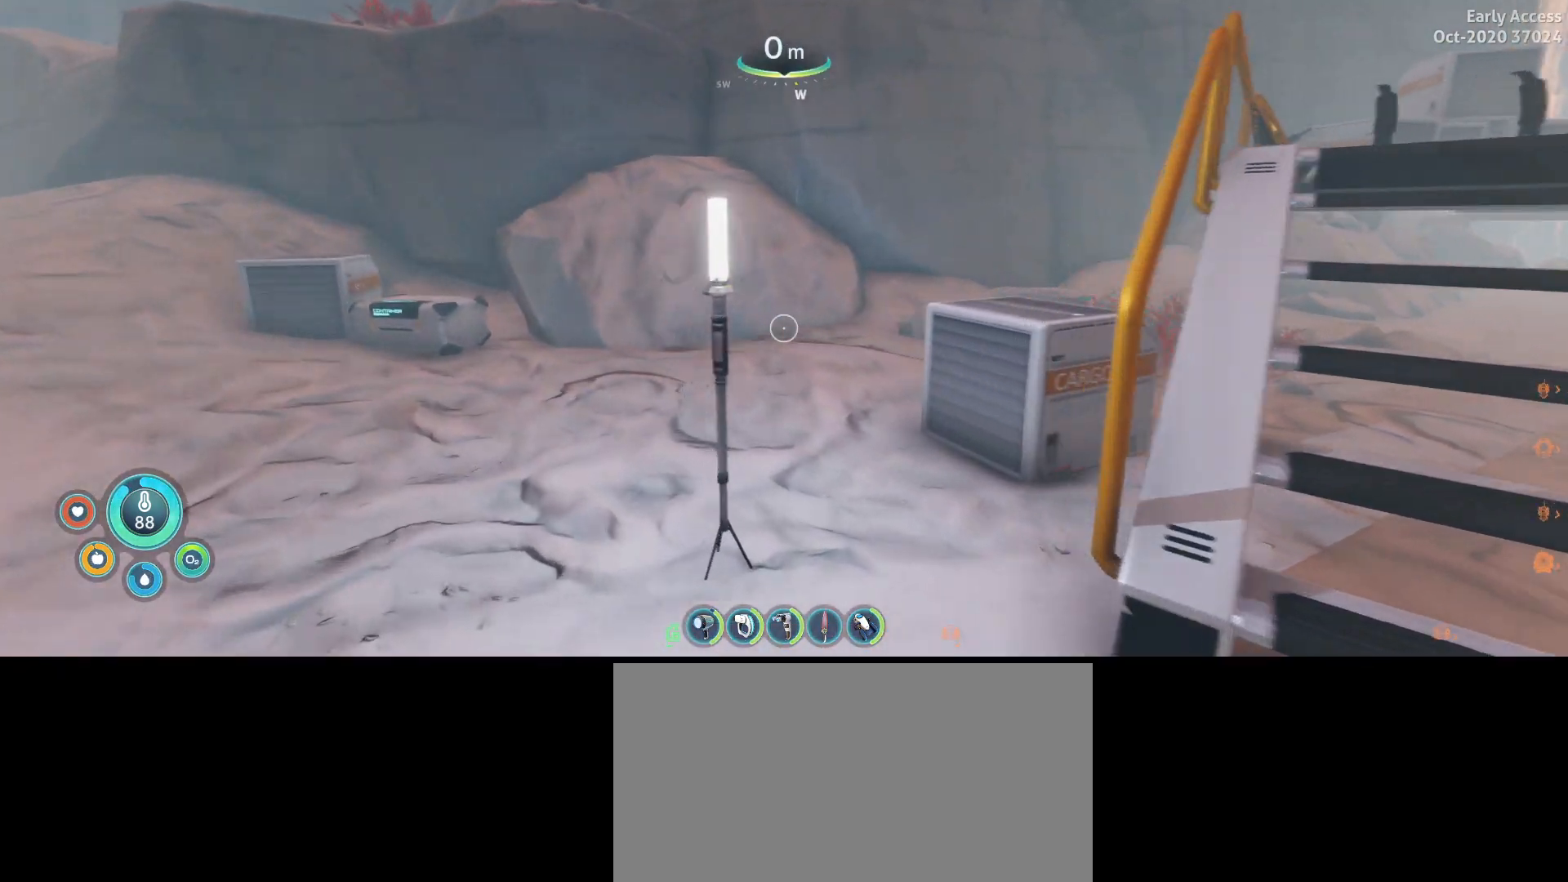
{"keys": ["a", "shift", "w"], "mouse": [], "events": []}
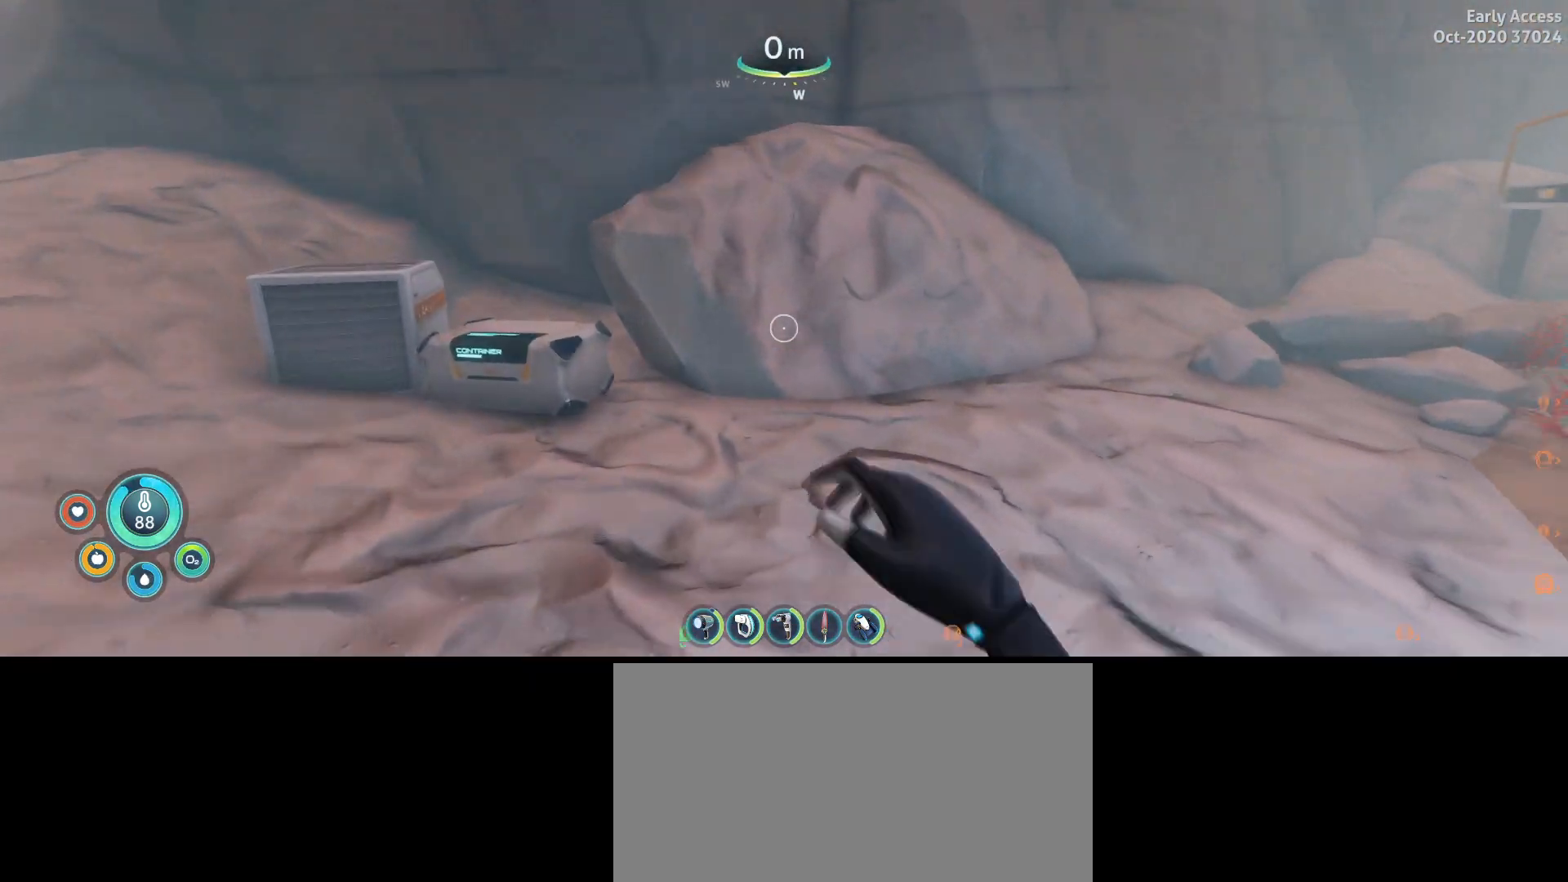
{"keys": ["a", "w"], "mouse": [], "events": [[433, "shift", "up"]]}
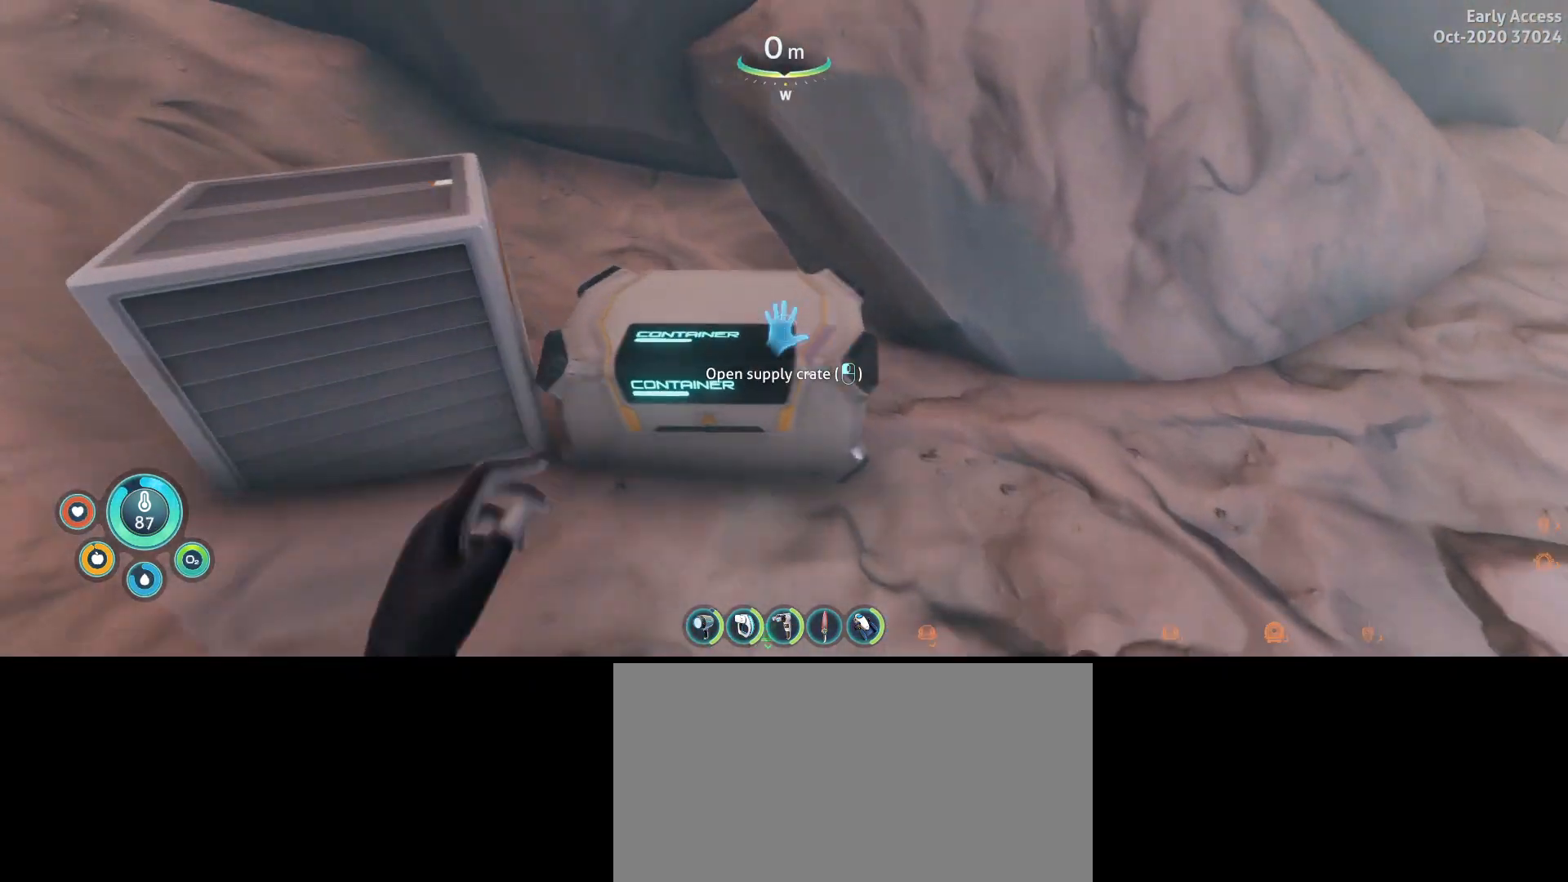
{"keys": [], "mouse": [], "events": [[33, "a", "up"], [33, "w", "up"], [133, "mouse_left", "down"], [267, "mouse_left", "up"]]}